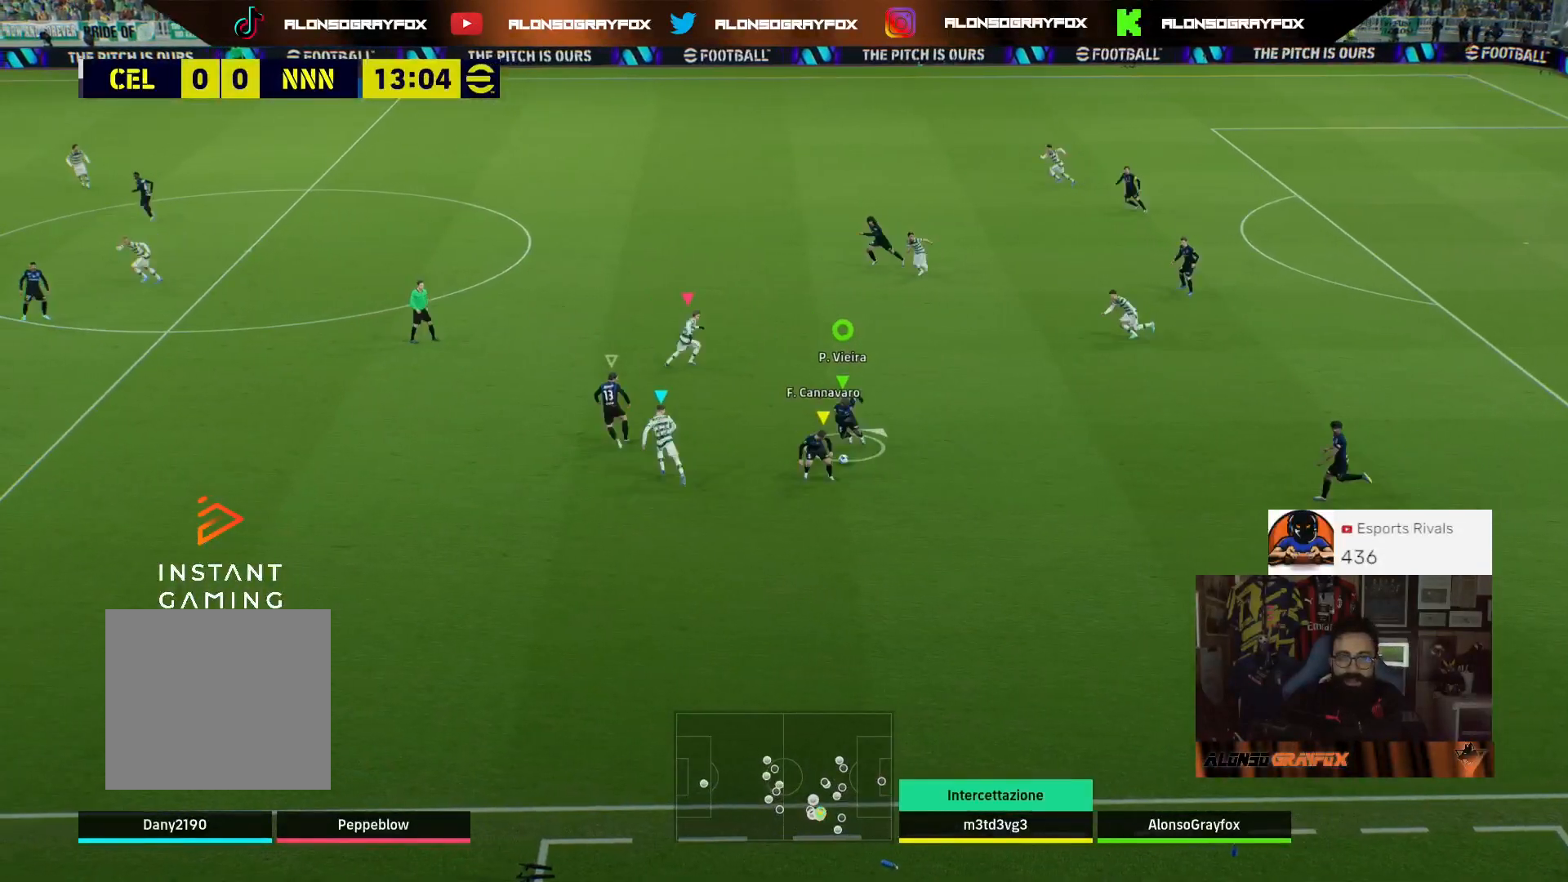
Gameplay with a controller (PlayStation layout); each line is a JSON object with the inputs held at the frame after it. "events" lists button and stick changes between this image and that frame as [ms after this image, input, new state], when the widget could be followed in between.
{"buttons": ["L3"], "left_stick": "up-right", "right_stick": "center", "events": []}
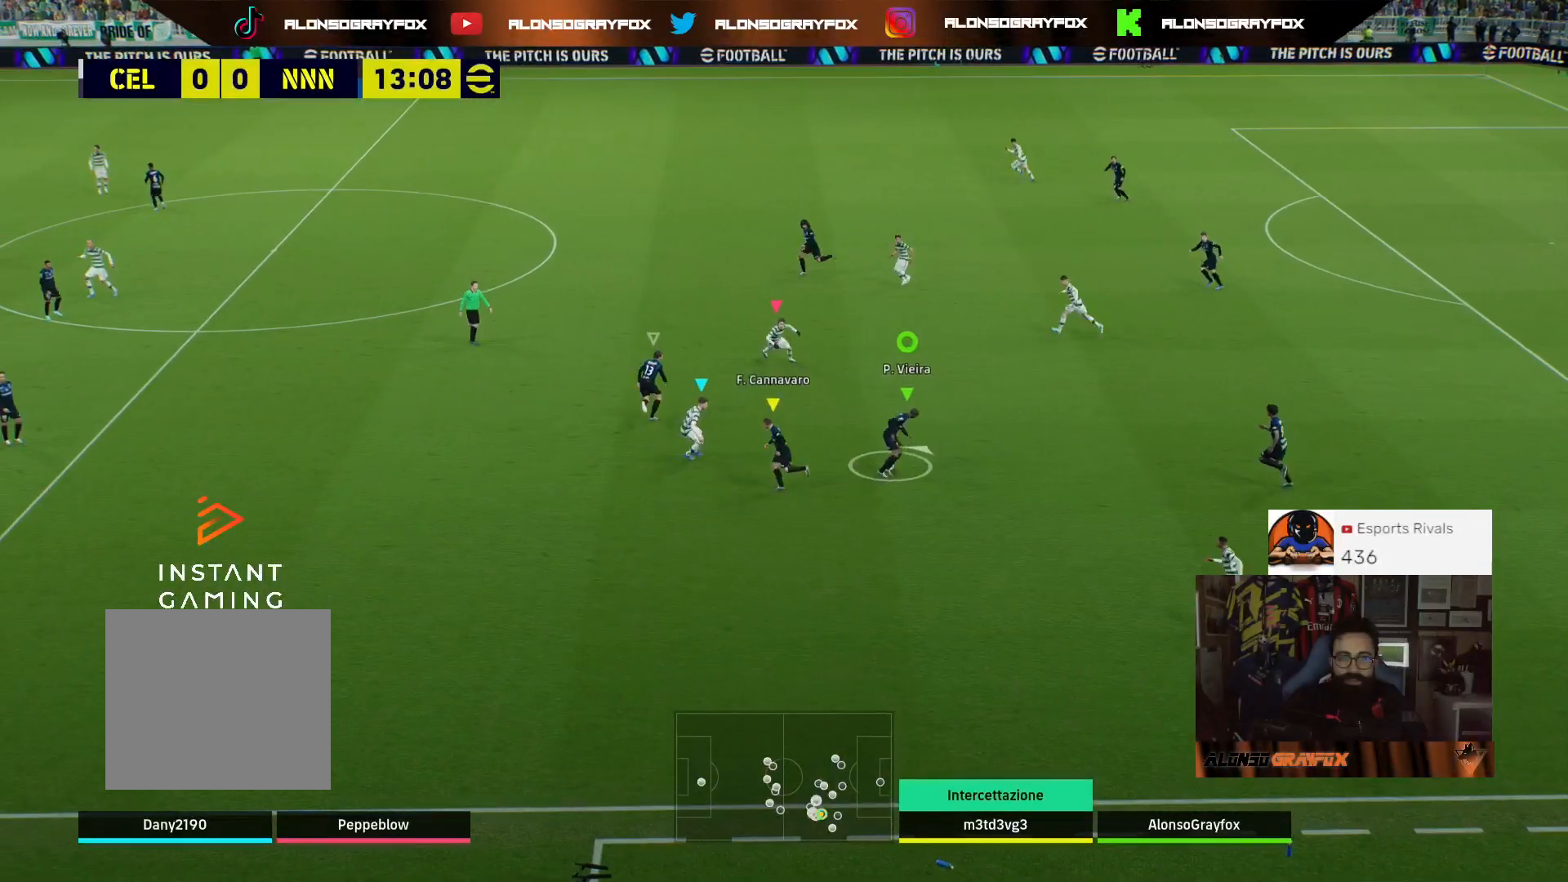
{"buttons": ["L3"], "left_stick": "up-left", "right_stick": "center", "events": [[67, "left_stick", "up"], [133, "TRIANGLE", "down"], [167, "left_stick", "up-left"], [267, "CIRCLE", "down"], [267, "TRIANGLE", "up"], [367, "CIRCLE", "up"]]}
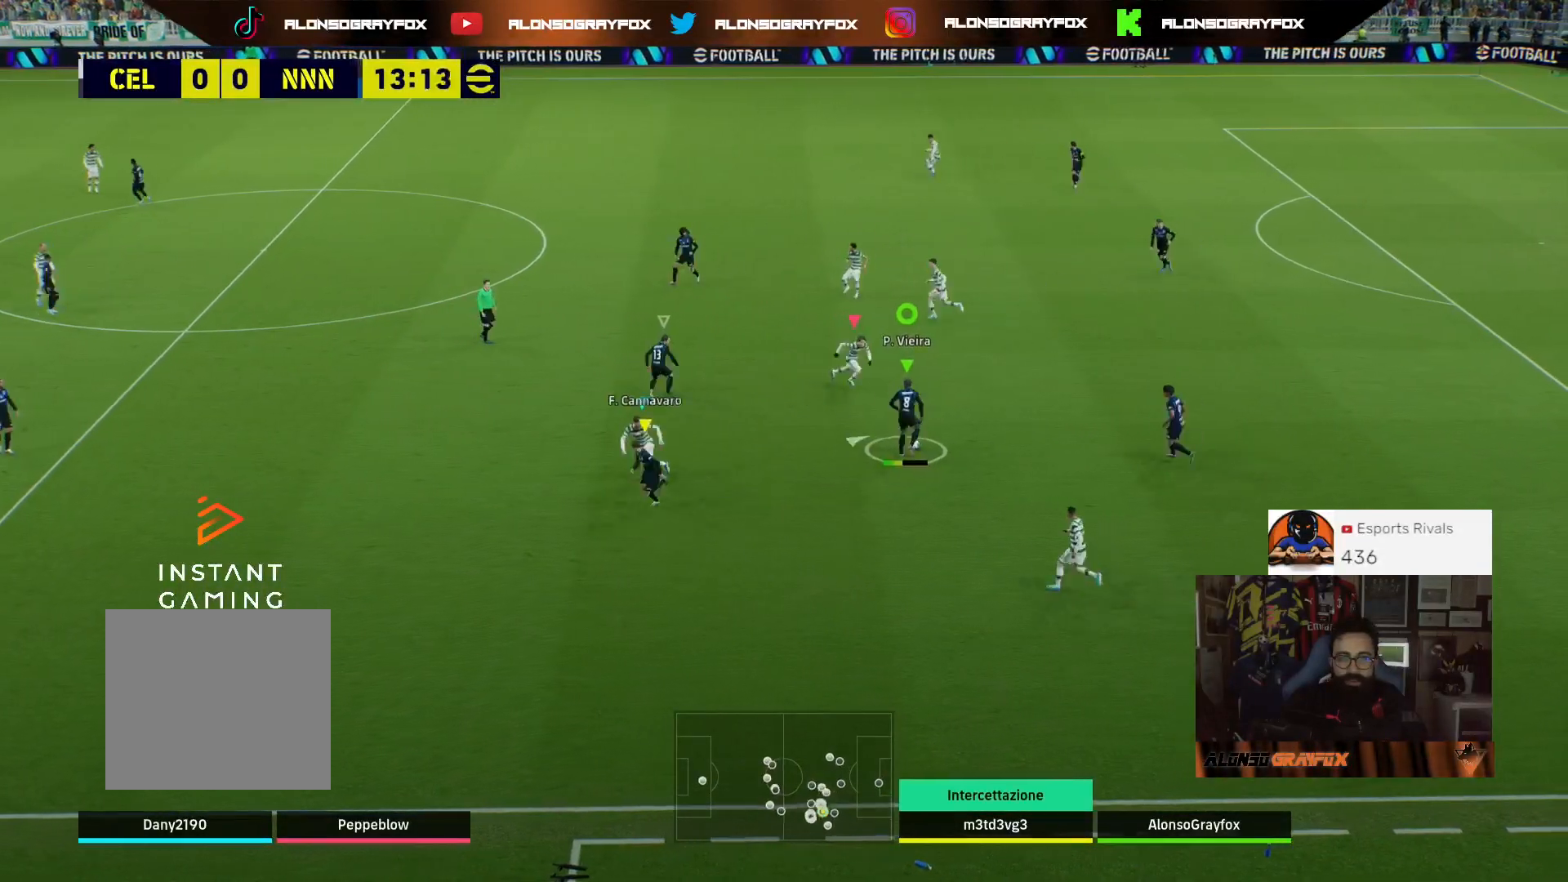
{"buttons": ["R2", "L3"], "left_stick": "up-left", "right_stick": "center", "events": [[300, "R2", "down"]]}
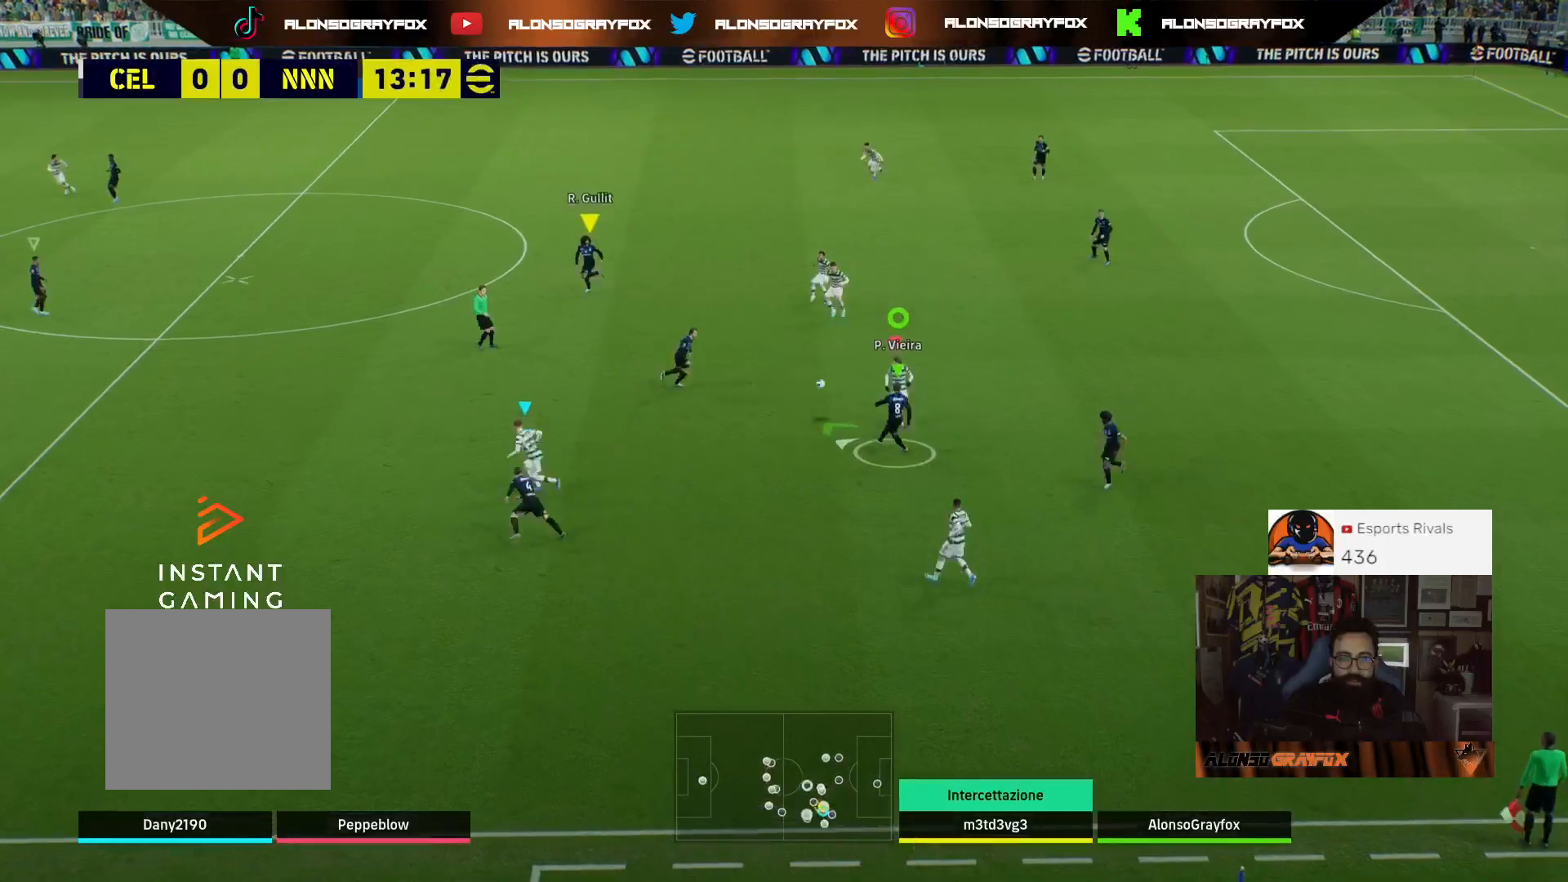
{"buttons": ["L3"], "left_stick": "left", "right_stick": "center", "events": [[267, "left_stick", "left"], [433, "R2", "up"]]}
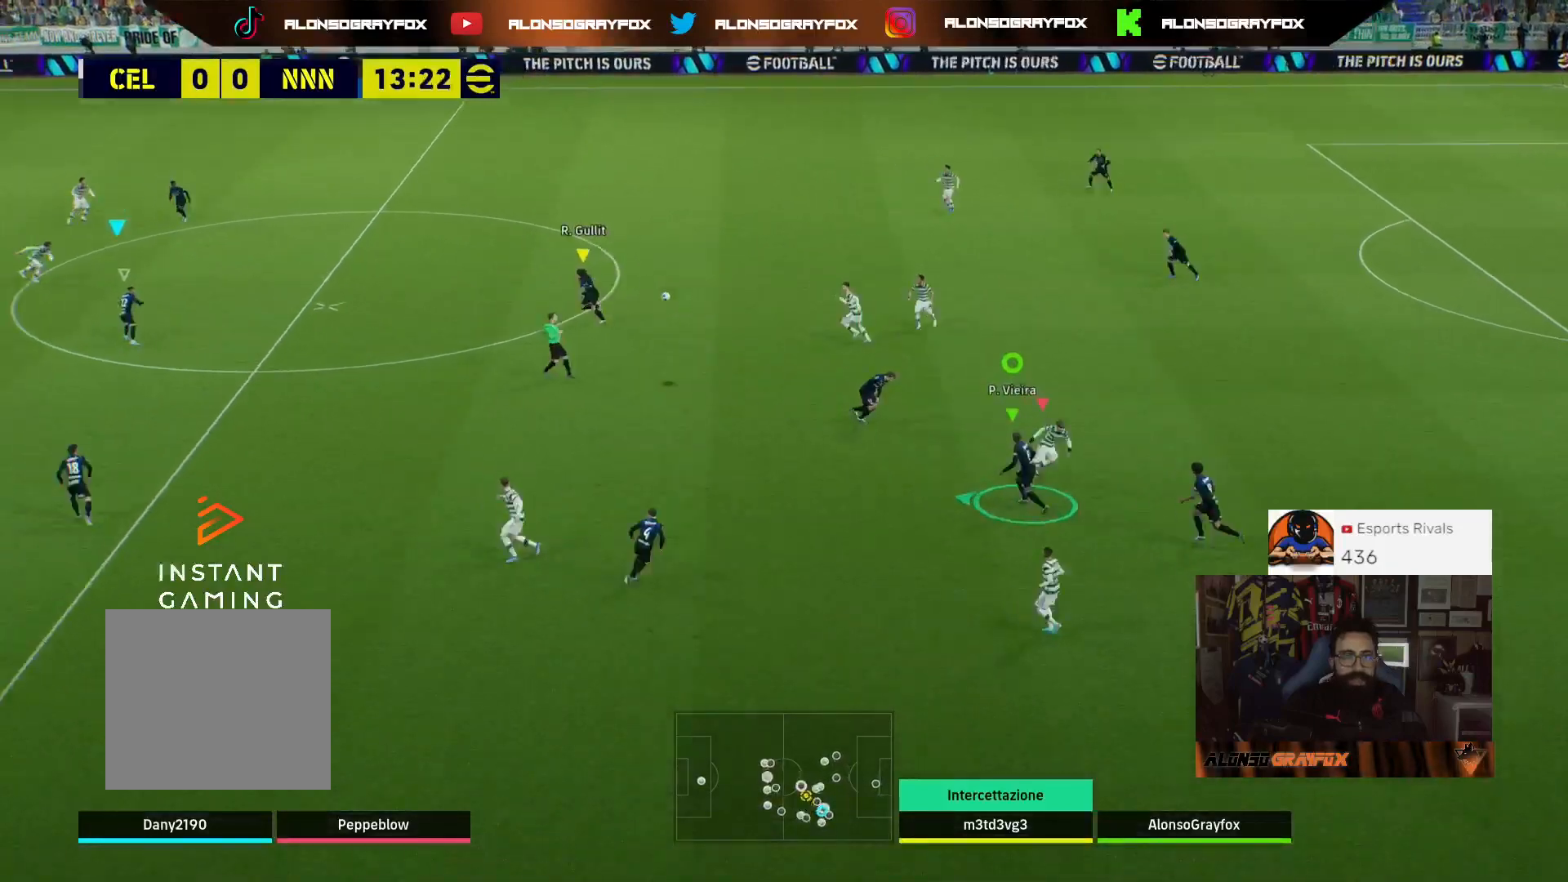
{"buttons": ["R2", "L3"], "left_stick": "left", "right_stick": "center", "events": [[100, "R2", "down"]]}
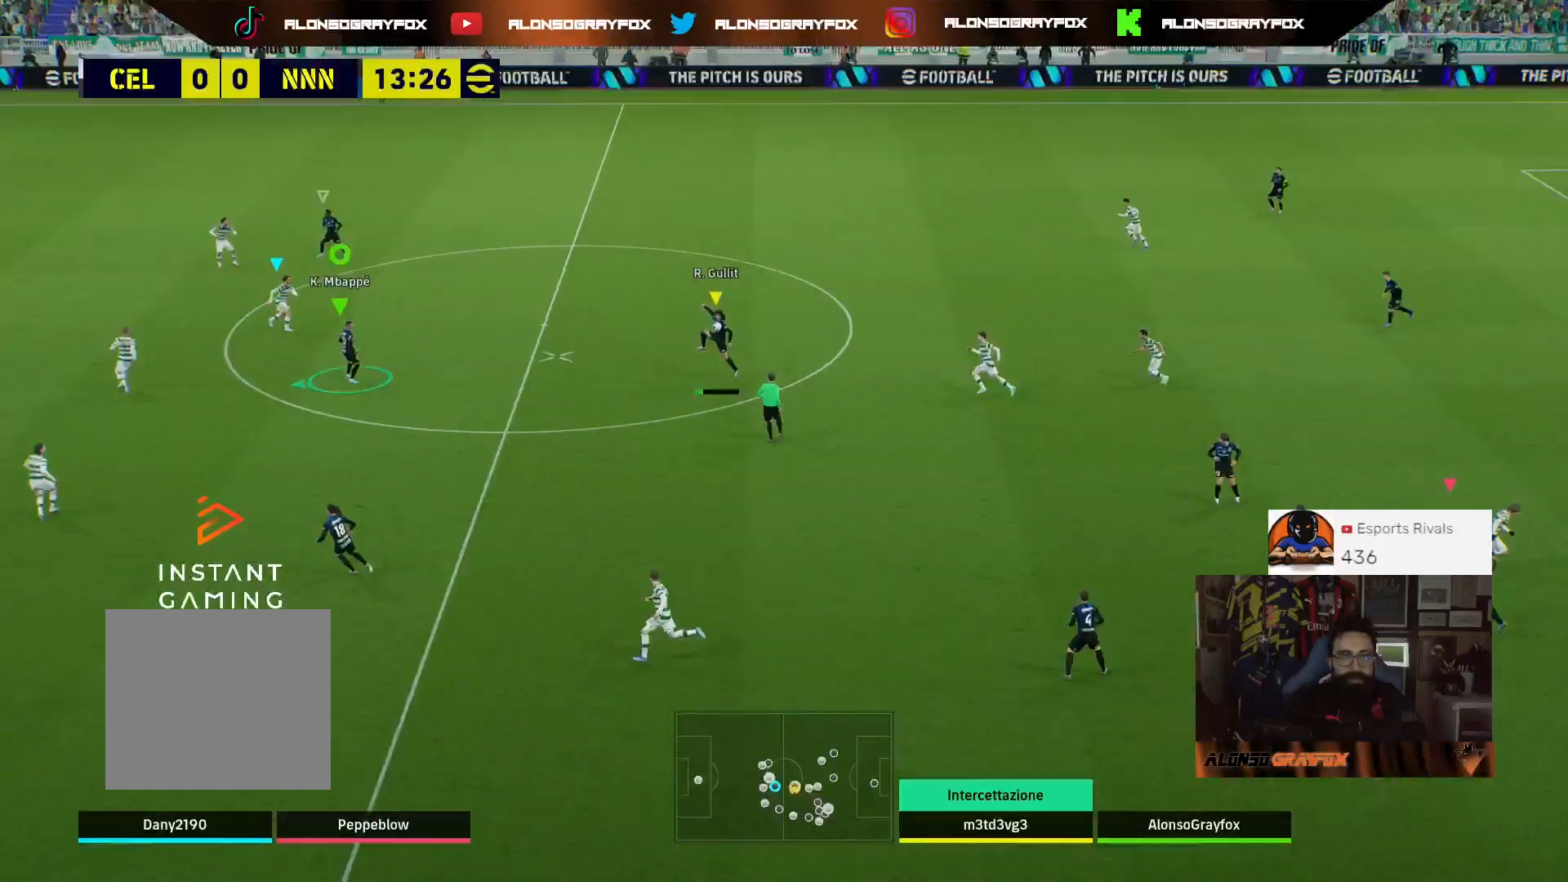
{"buttons": ["R2", "L3"], "left_stick": "left", "right_stick": "center", "events": []}
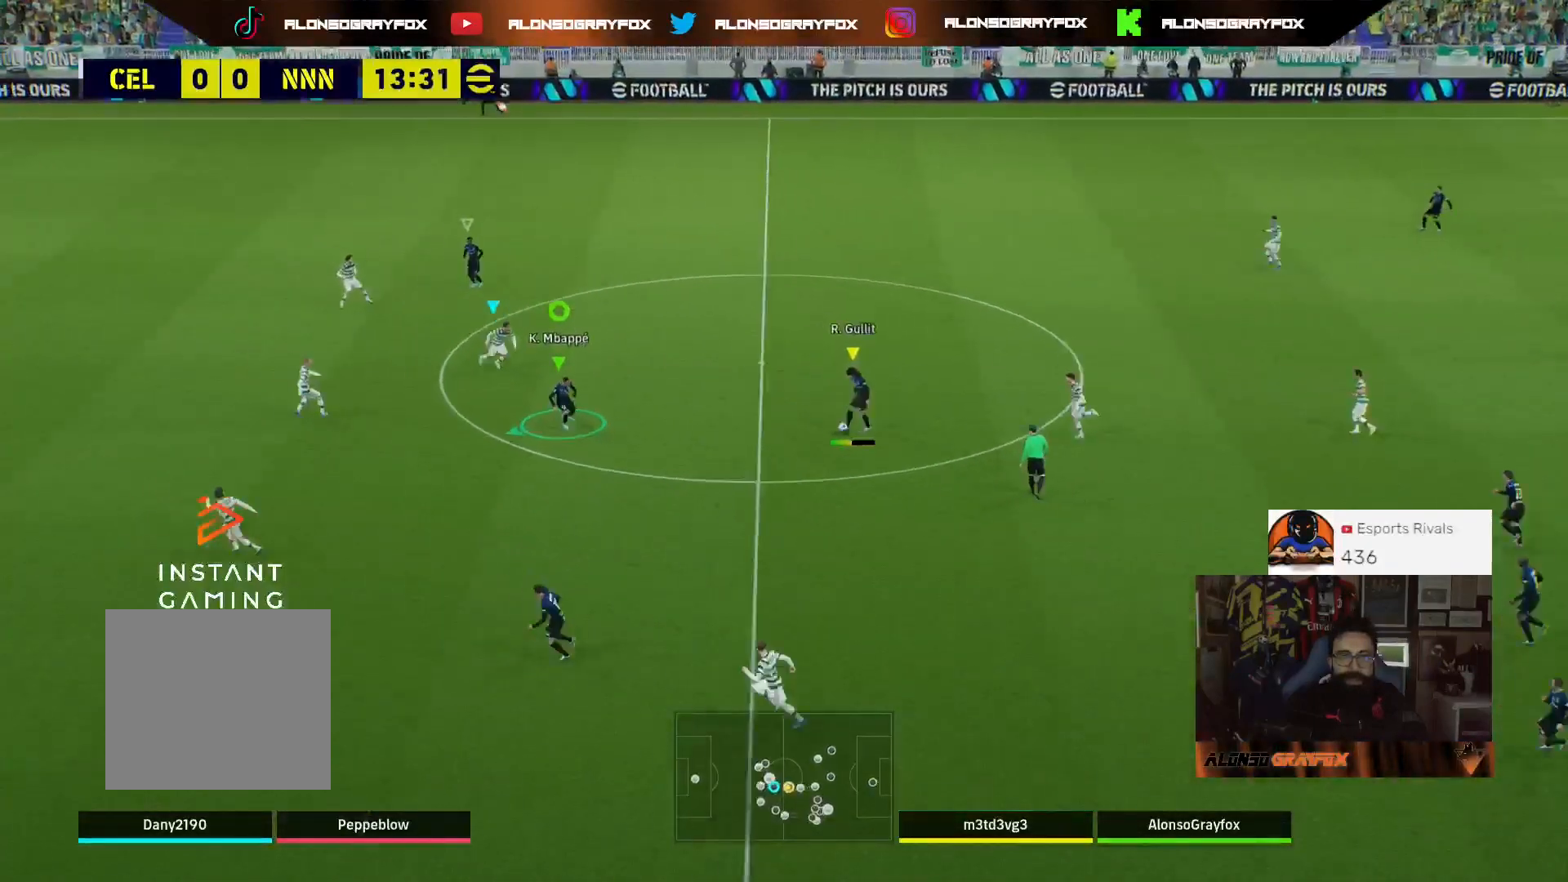
{"buttons": ["L3"], "left_stick": "up-left", "right_stick": "center", "events": [[300, "R2", "up"], [367, "left_stick", "up-left"]]}
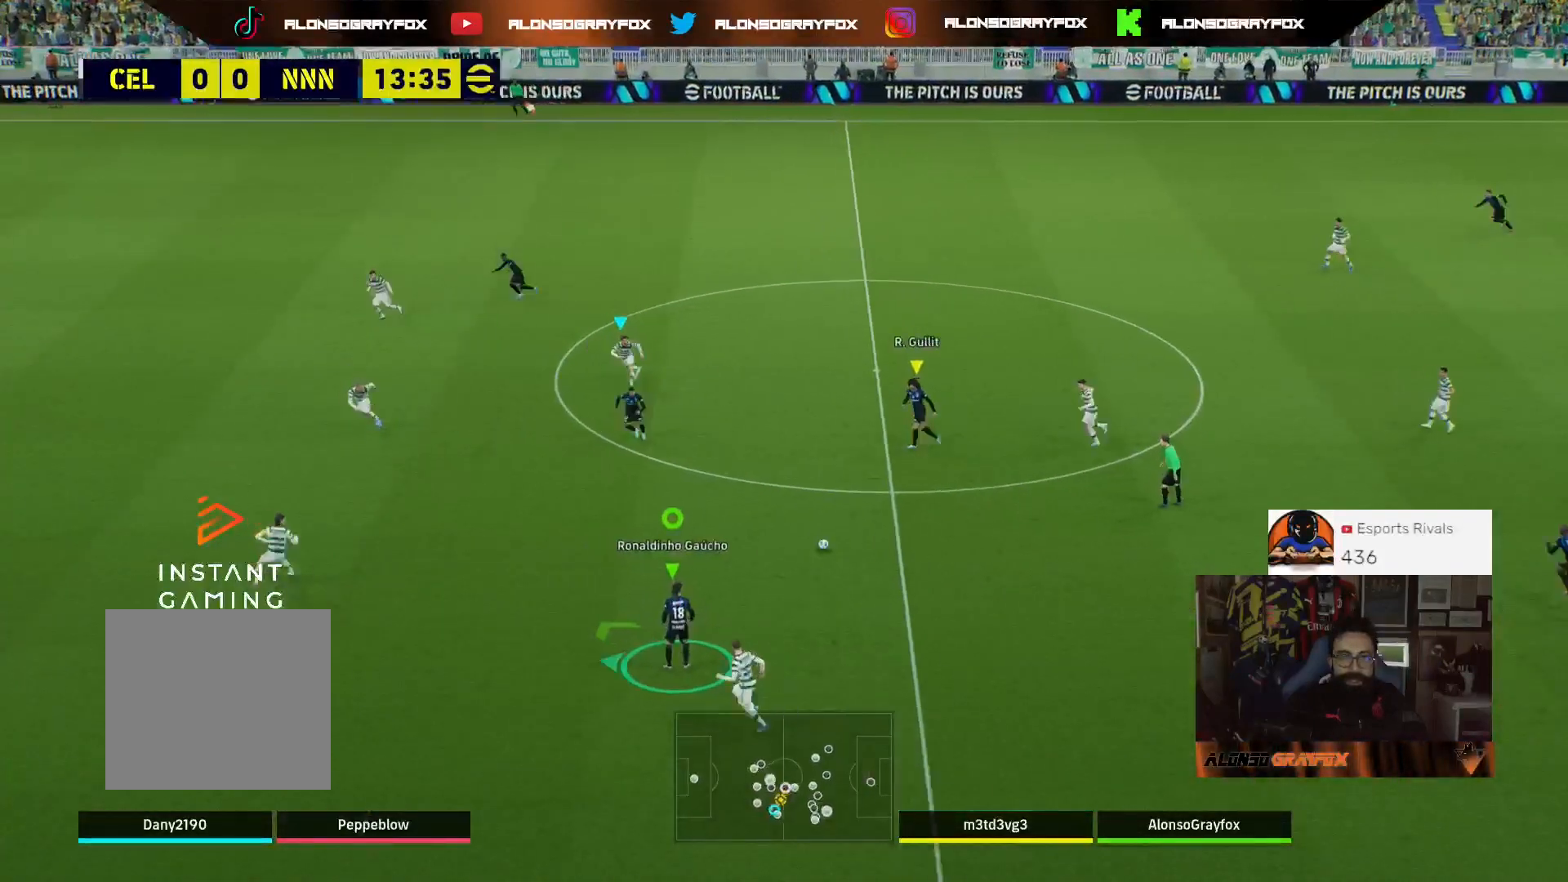
{"buttons": ["R2", "L3"], "left_stick": "up-left", "right_stick": "center", "events": [[333, "R2", "down"]]}
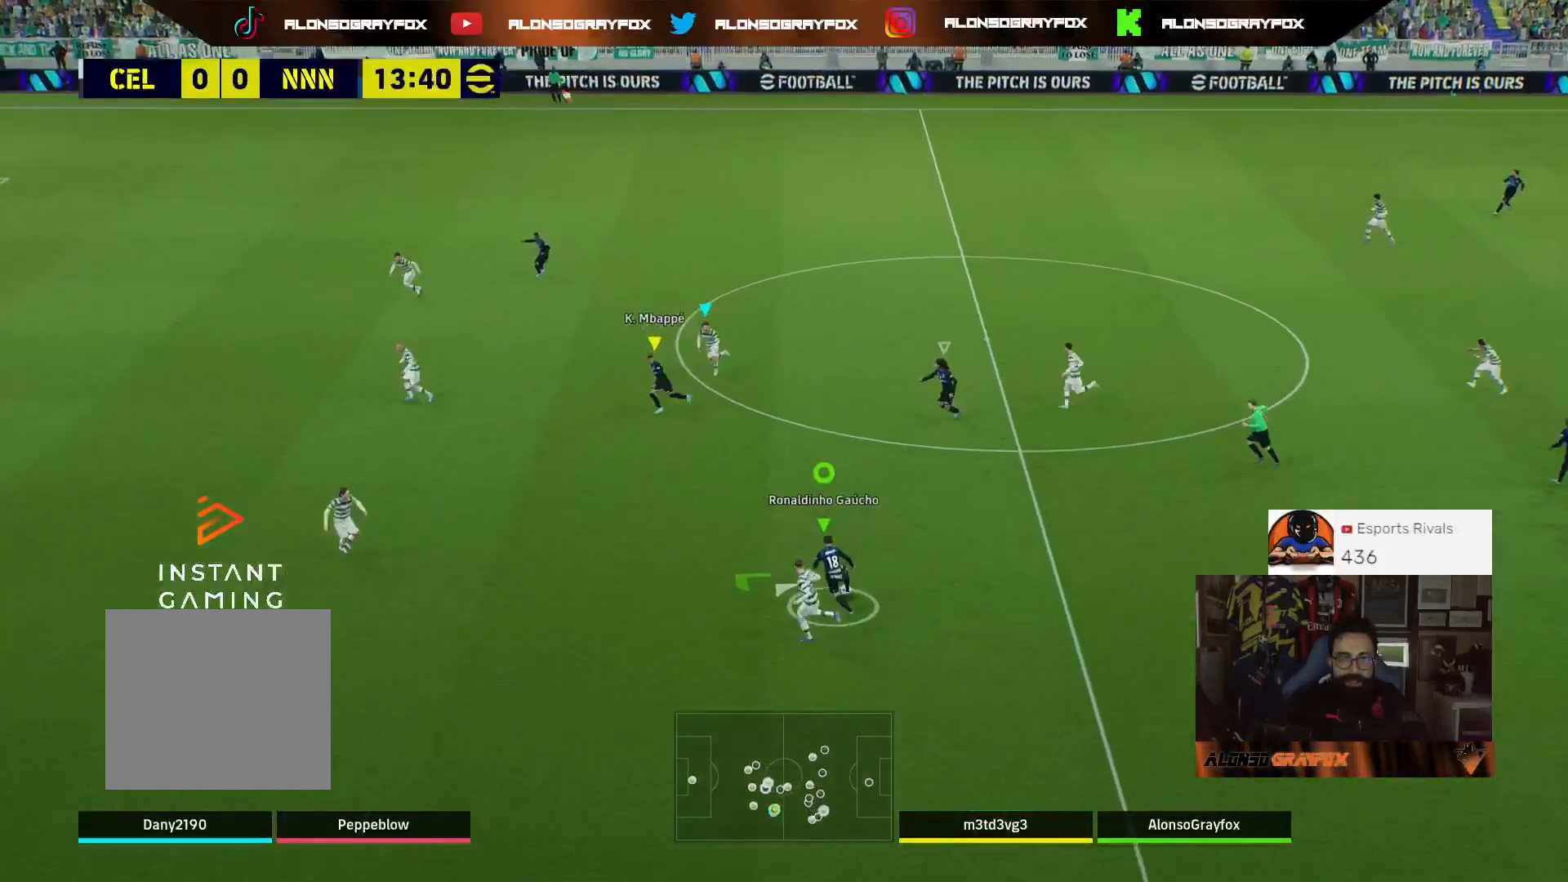
{"buttons": ["TRIANGLE", "R2", "L3"], "left_stick": "left", "right_stick": "center", "events": [[100, "left_stick", "up"], [500, "TRIANGLE", "down"], [500, "left_stick", "left"]]}
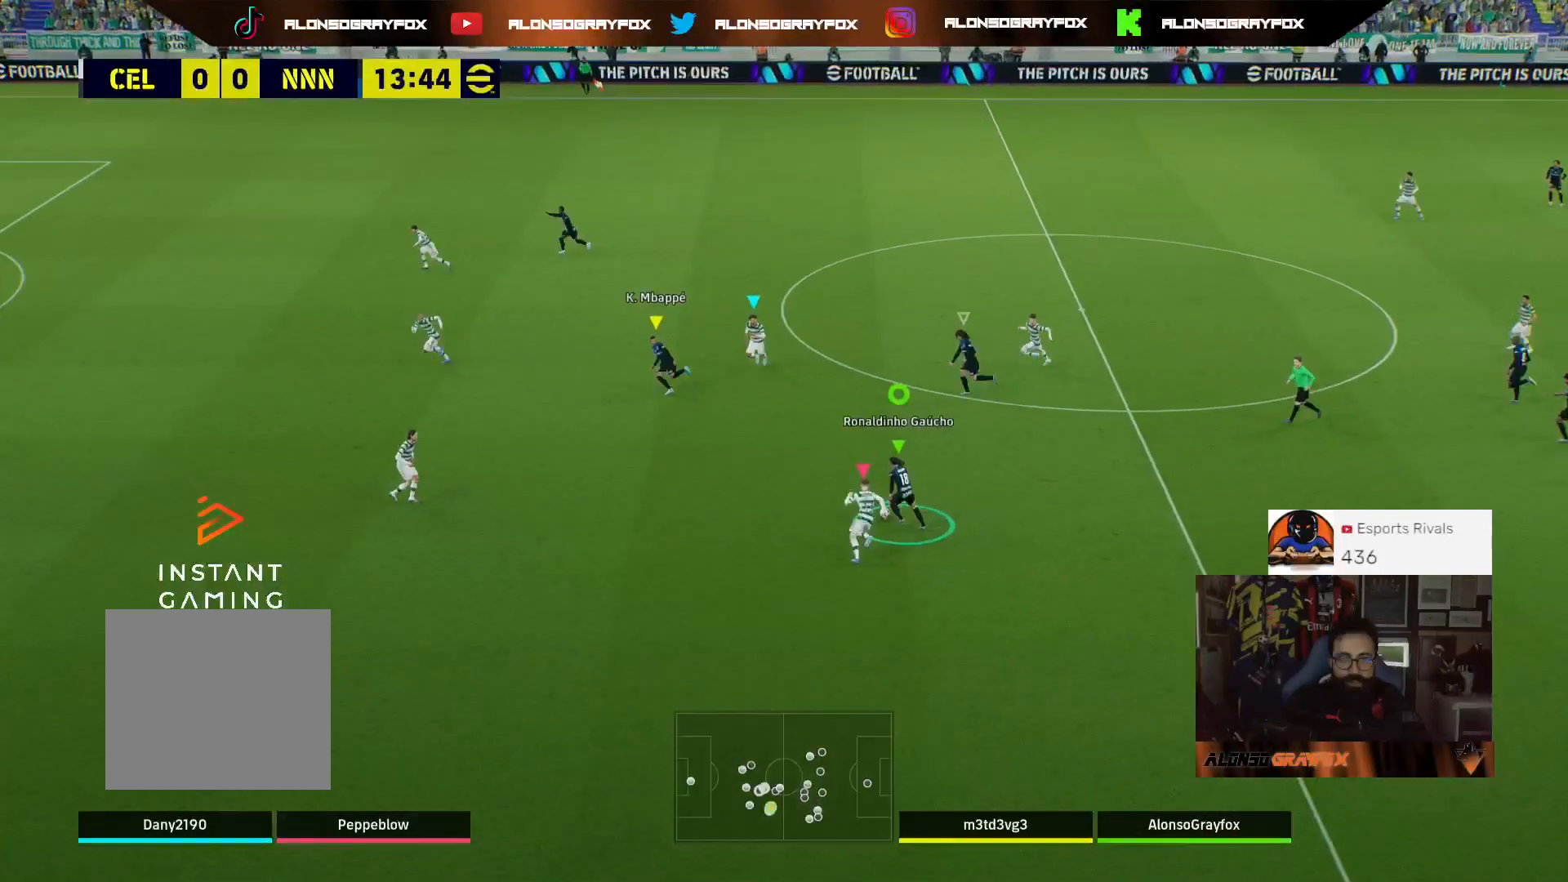
{"buttons": ["R2", "L3"], "left_stick": "left", "right_stick": "center", "events": [[133, "CIRCLE", "down"], [133, "TRIANGLE", "up"], [267, "CIRCLE", "up"]]}
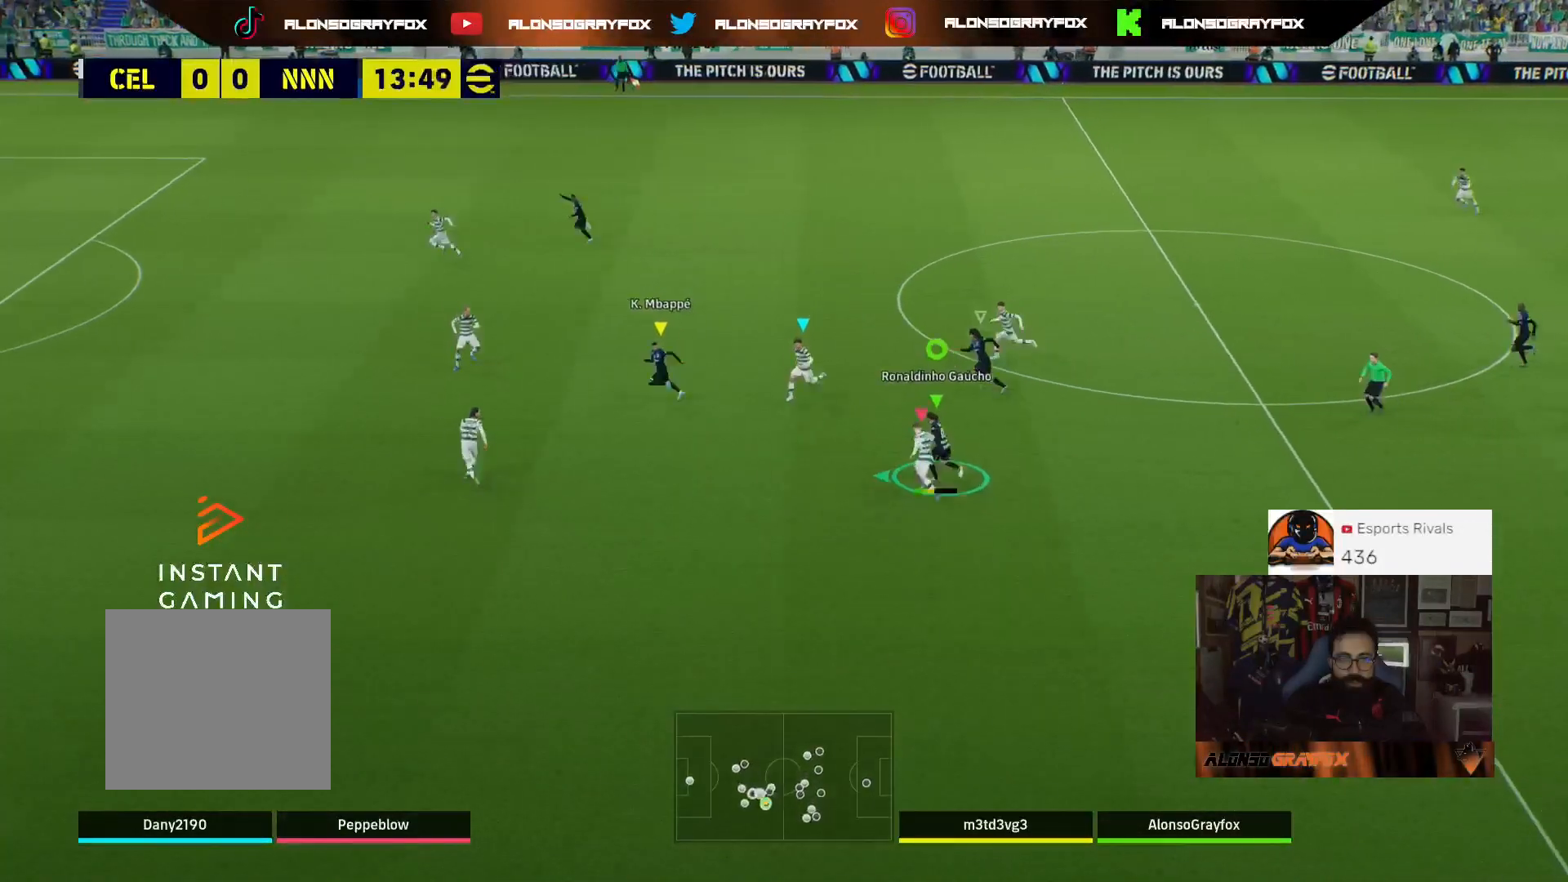
{"buttons": ["R2", "L3"], "left_stick": "left", "right_stick": "center", "events": []}
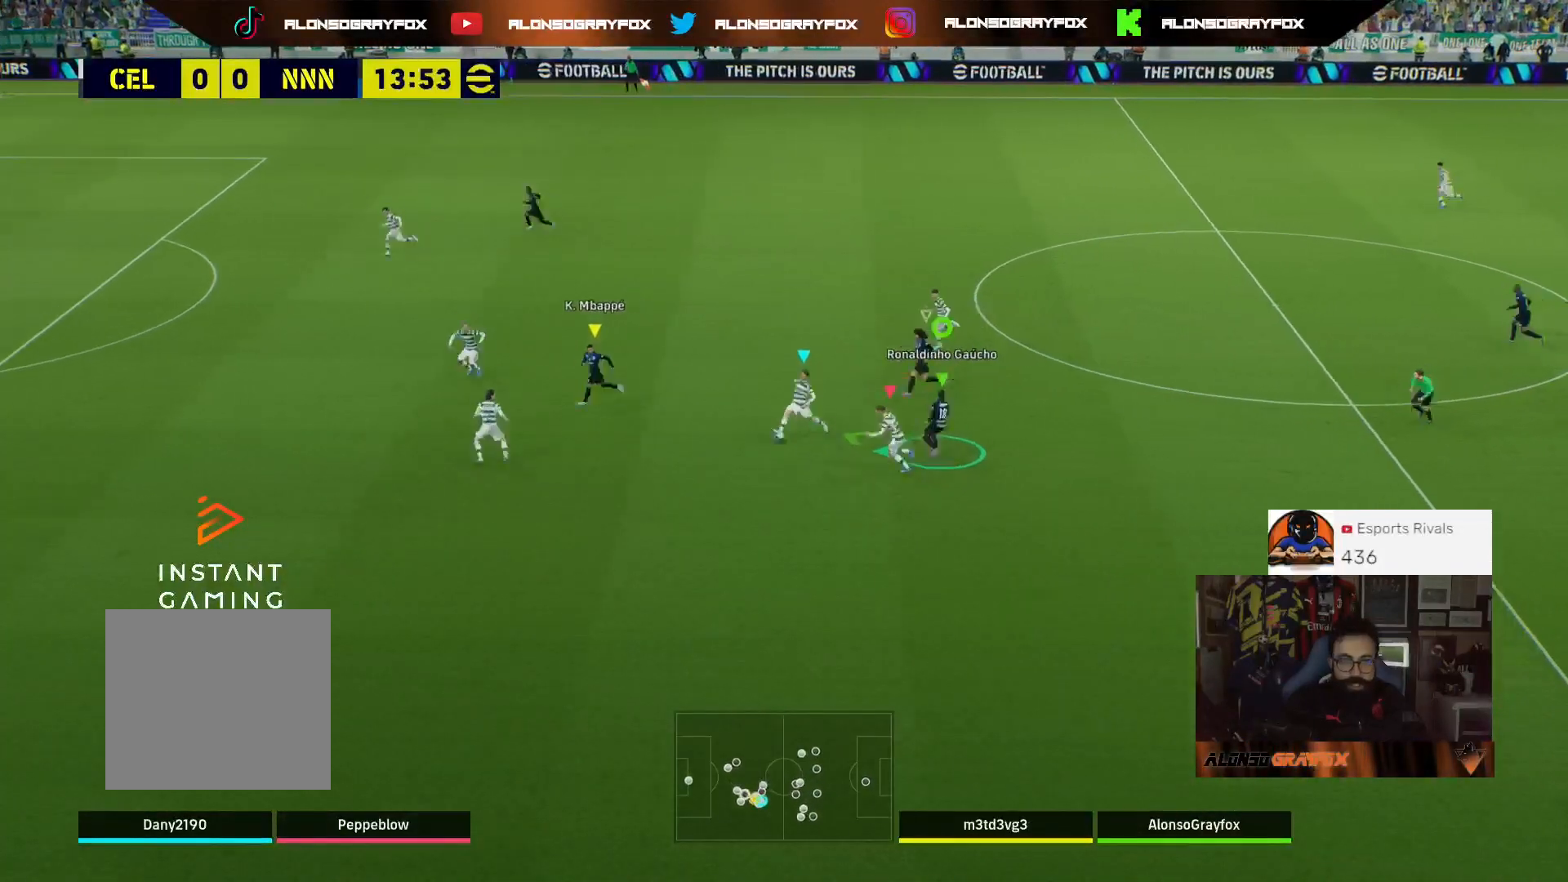
{"buttons": [], "left_stick": "down", "right_stick": "center", "events": [[133, "R2", "up"], [367, "L3", "up"], [400, "left_stick", "down"]]}
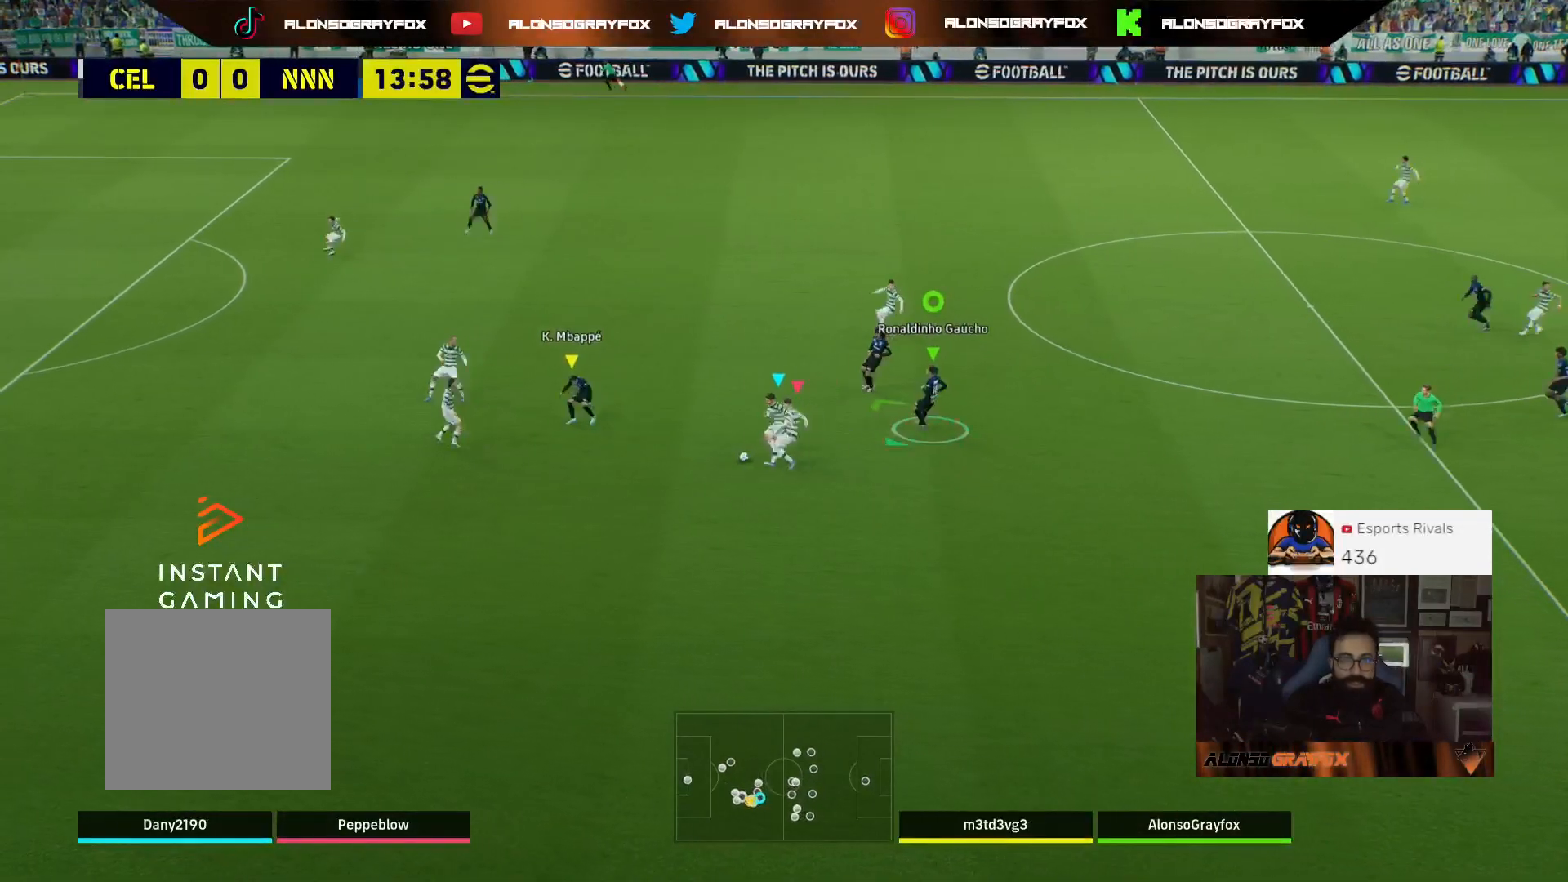
{"buttons": ["L2", "R1", "R2", "L3"], "left_stick": "down", "right_stick": "center", "events": [[100, "R2", "down"], [233, "R1", "down"], [467, "L2", "down"], [467, "L3", "down"]]}
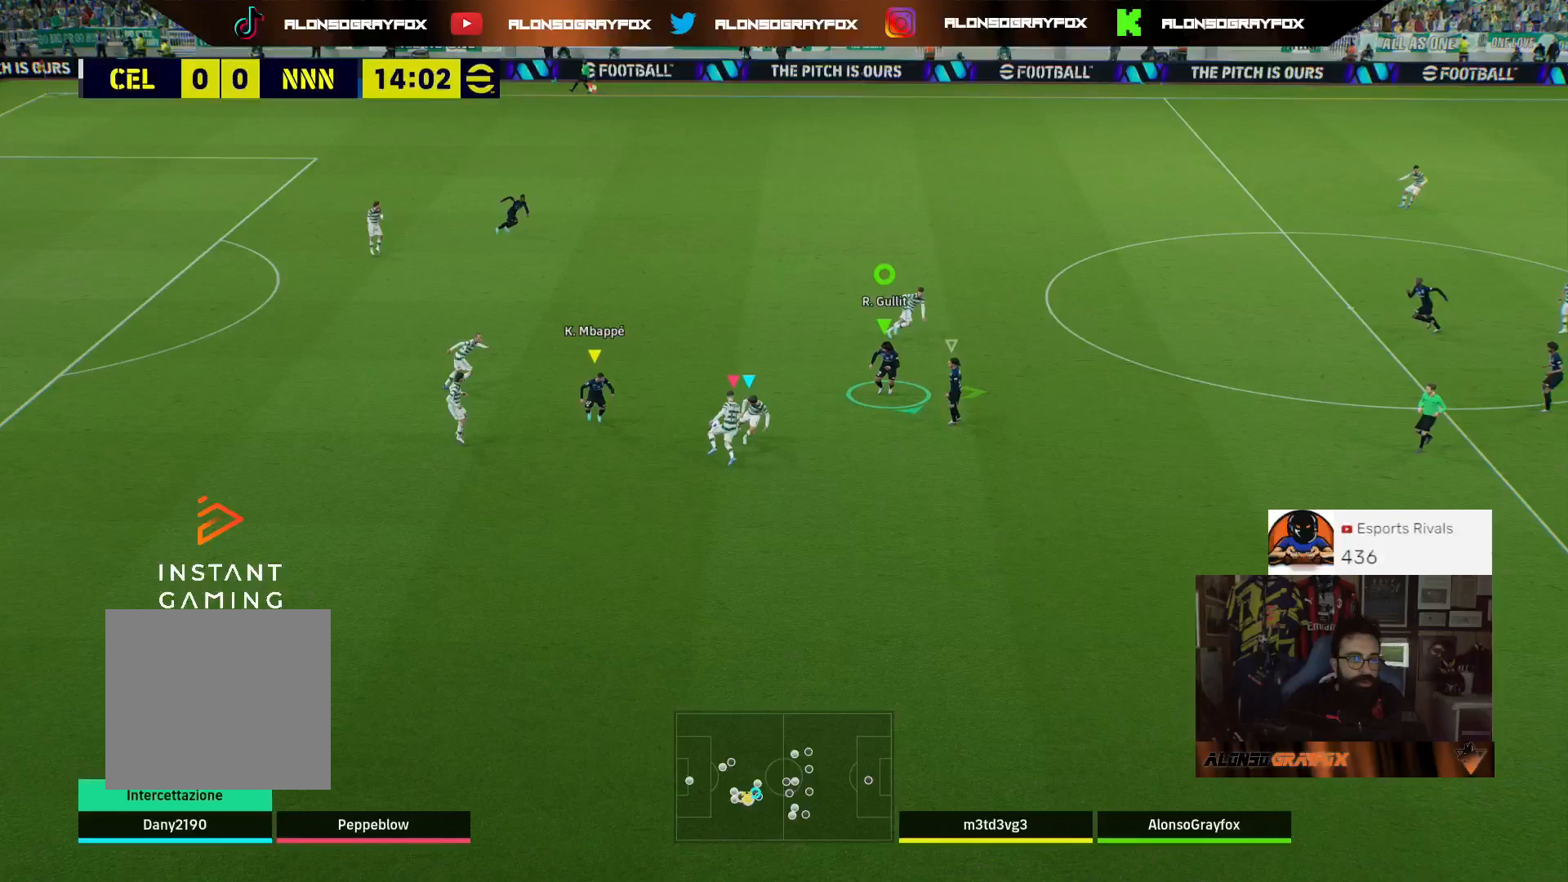
{"buttons": ["L2", "R1", "R2", "L3"], "left_stick": "down-left", "right_stick": "center", "events": [[167, "left_stick", "down-left"]]}
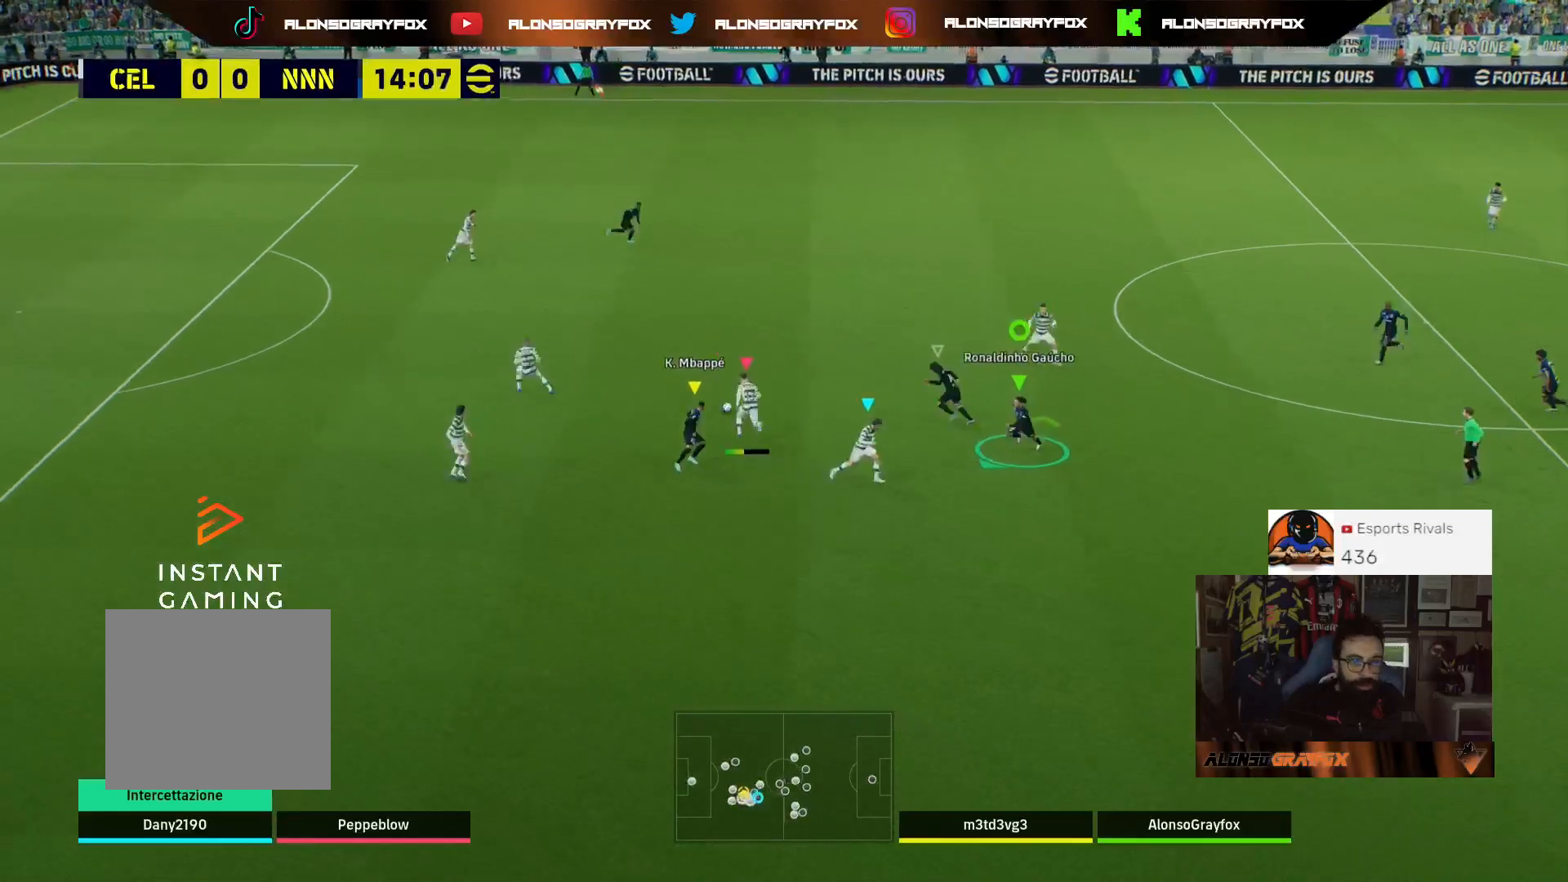
{"buttons": ["L2", "L3"], "left_stick": "up-left", "right_stick": "center", "events": [[200, "R1", "up"], [267, "R2", "up"], [267, "left_stick", "left"], [367, "left_stick", "up-left"]]}
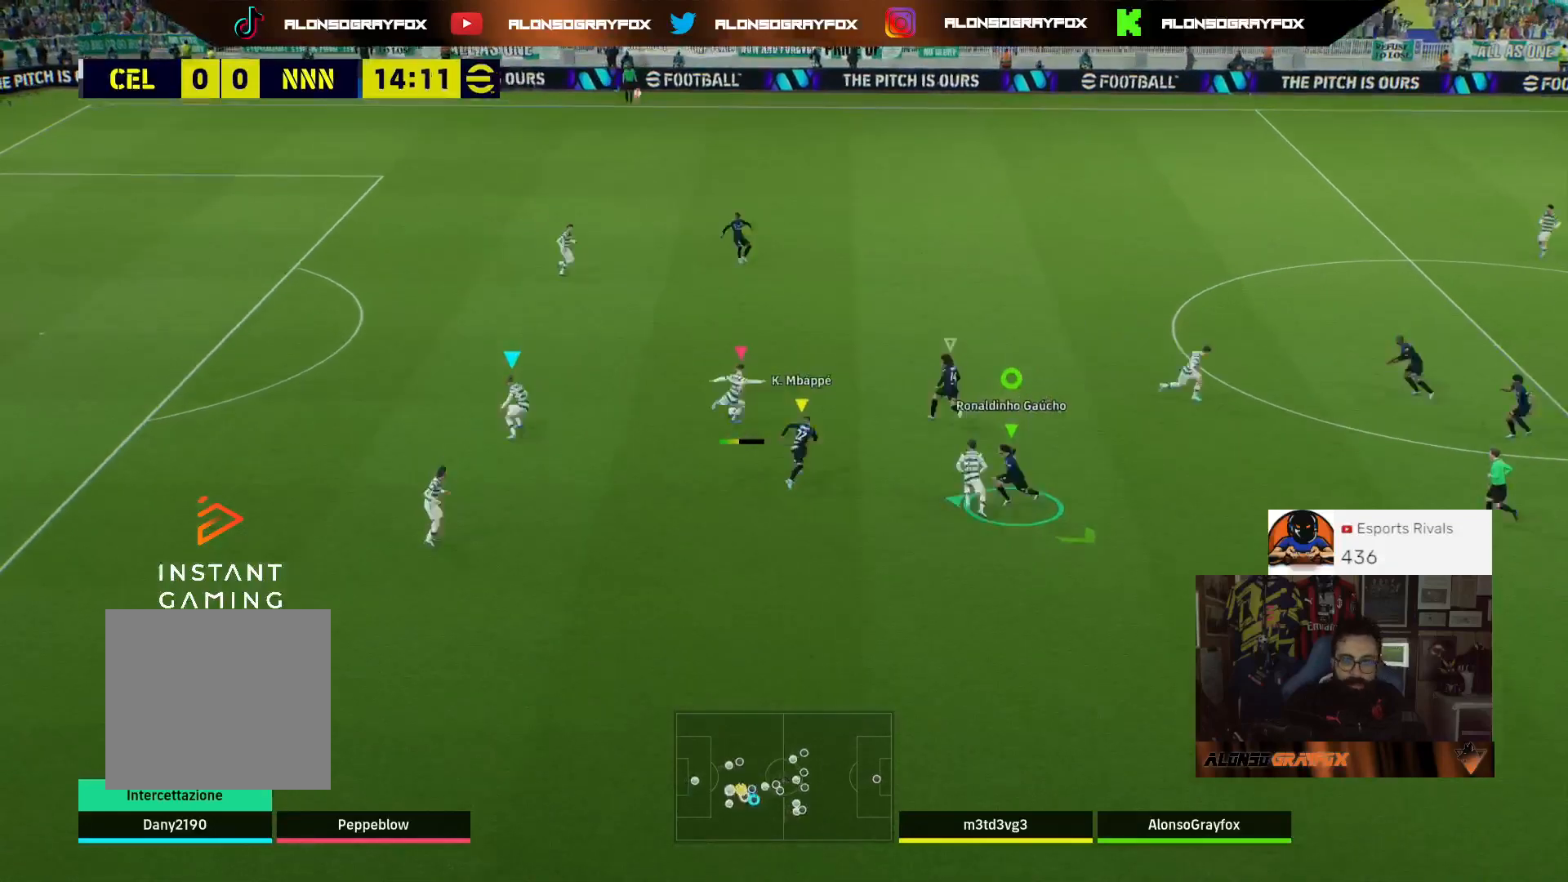
{"buttons": ["L3"], "left_stick": "up-left", "right_stick": "center", "events": [[300, "L2", "up"]]}
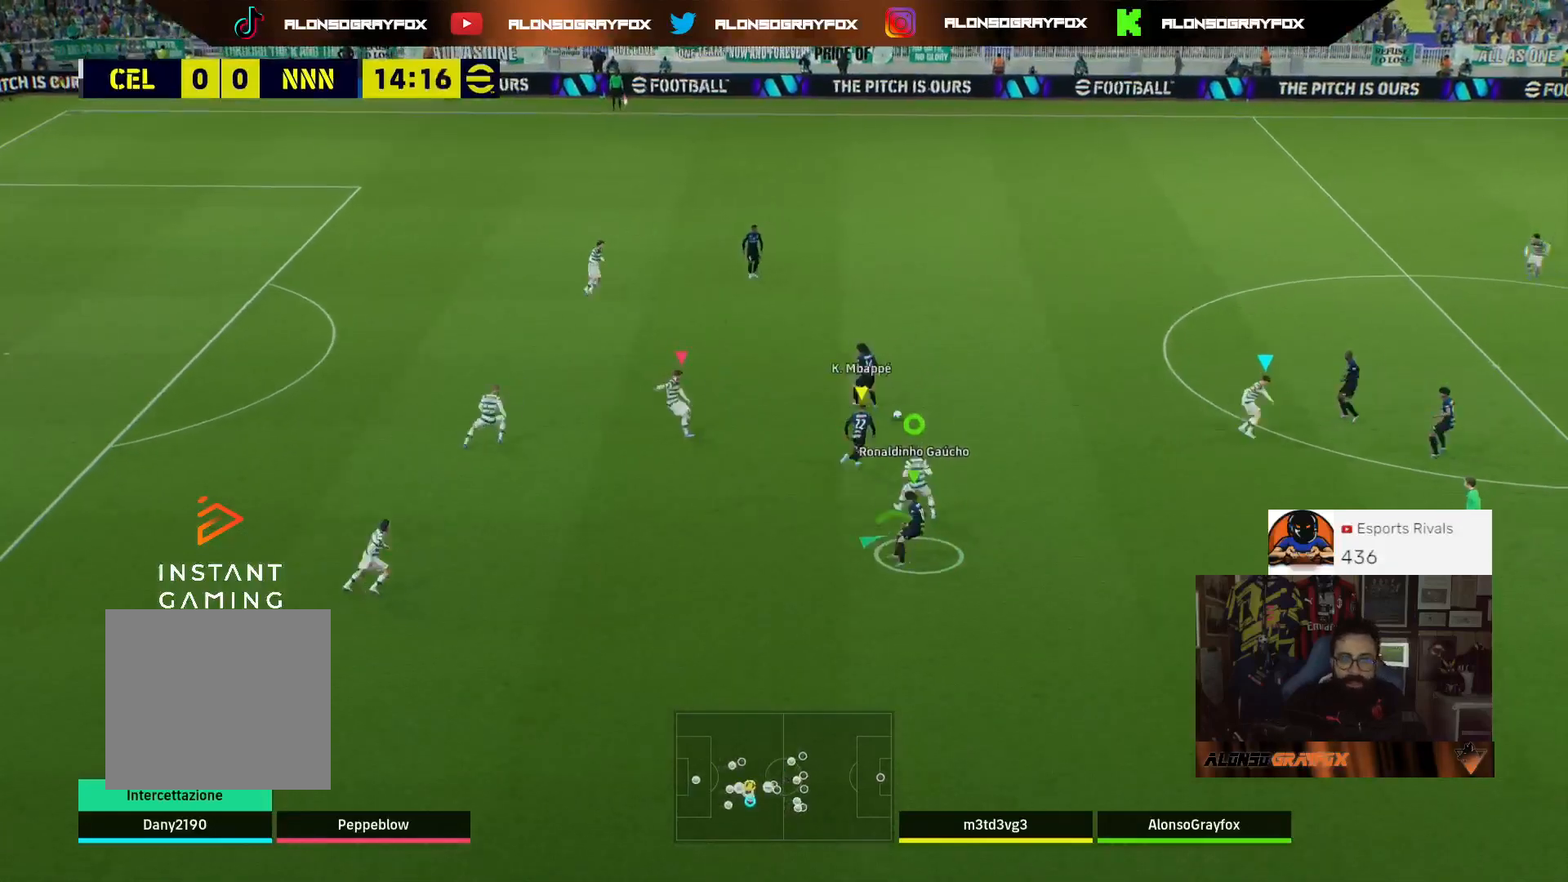
{"buttons": ["L2", "R2", "L3"], "left_stick": "up-left", "right_stick": "center", "events": [[167, "R2", "down"], [400, "L2", "down"]]}
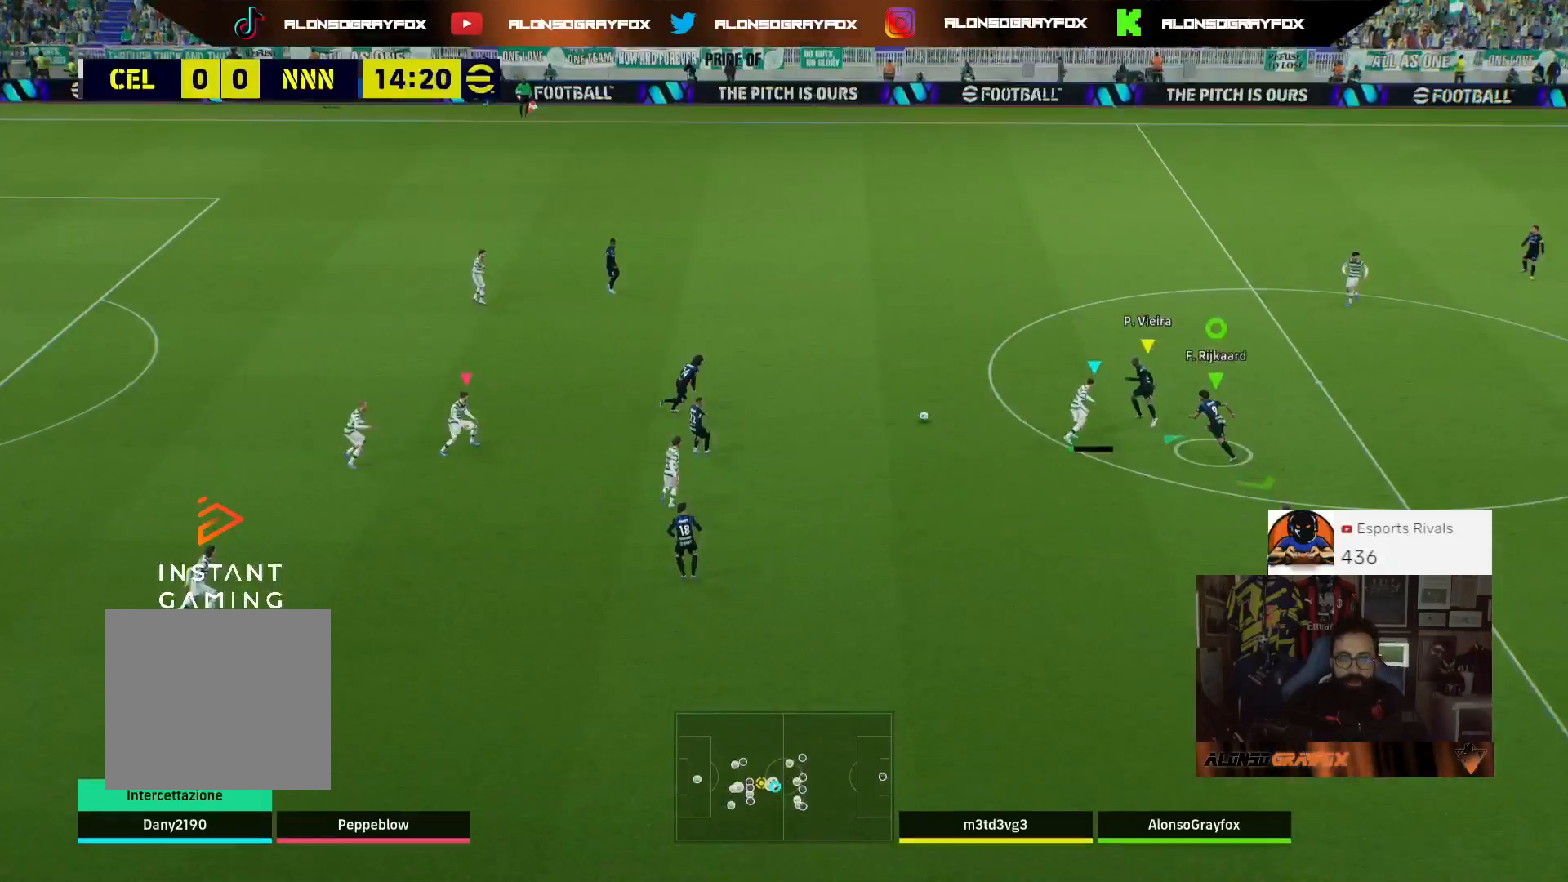
{"buttons": ["L3"], "left_stick": "up-left", "right_stick": "center", "events": [[133, "R2", "up"], [200, "L2", "up"]]}
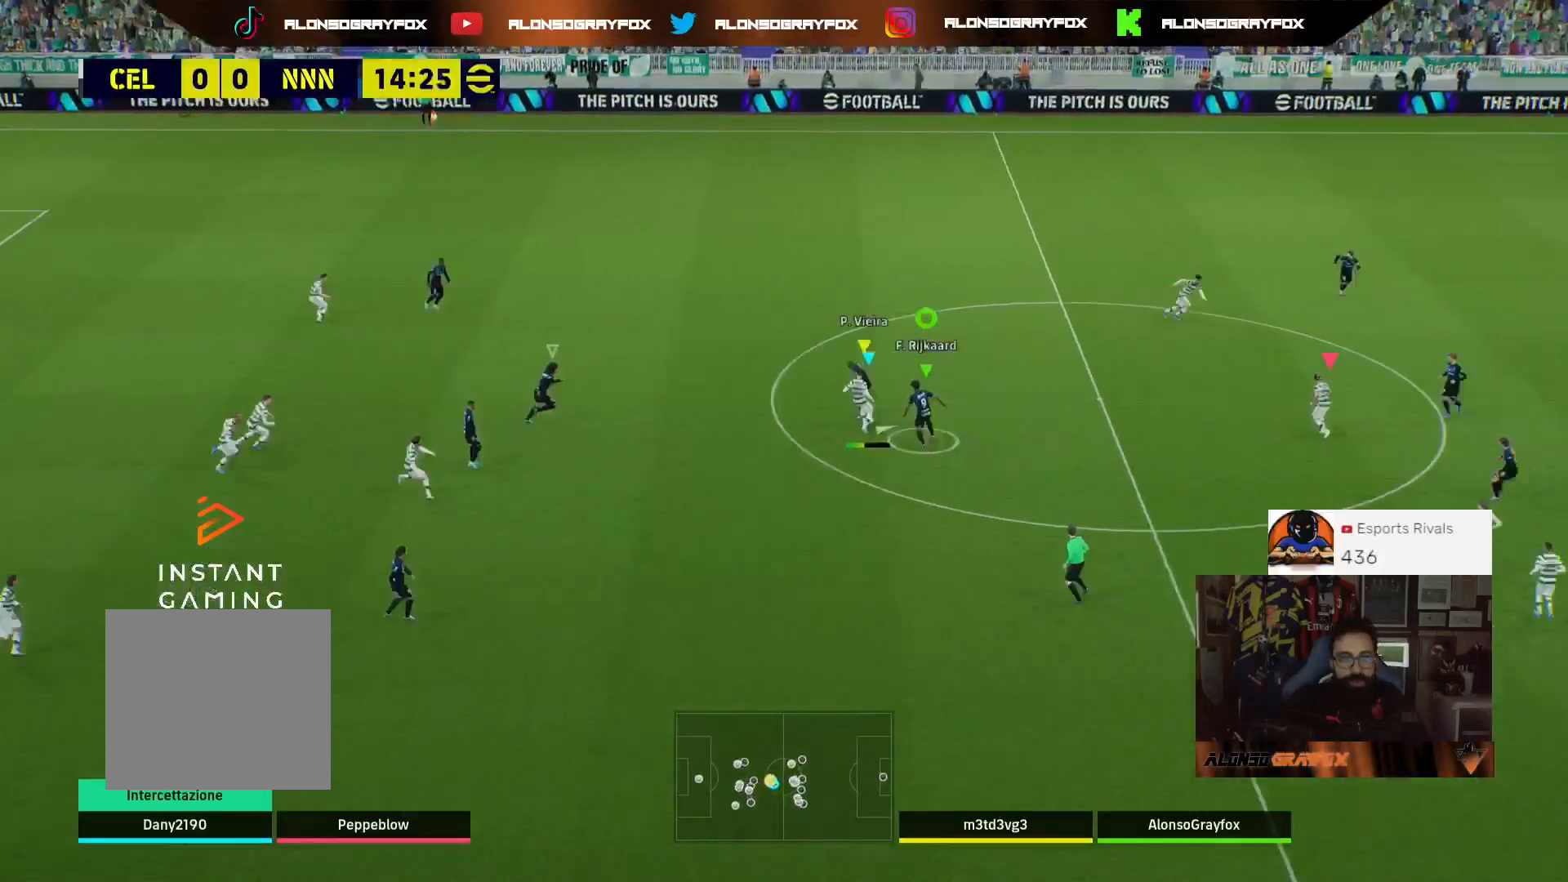
{"buttons": [], "left_stick": "up-left", "right_stick": "center", "events": [[100, "L3", "up"]]}
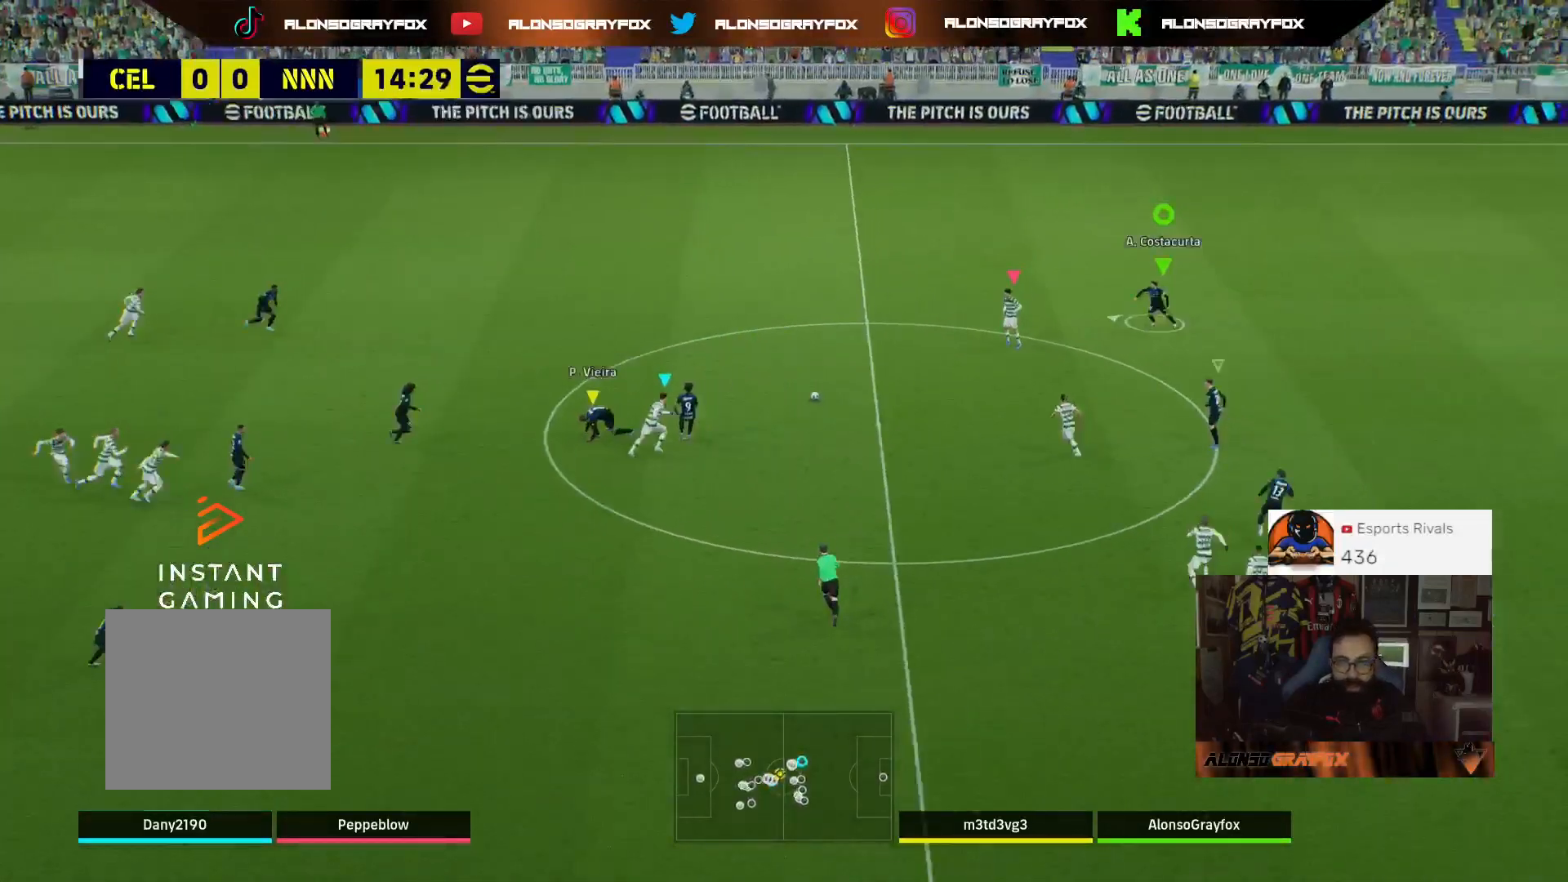
{"buttons": ["L2", "L3"], "left_stick": "down", "right_stick": "center", "events": [[100, "left_stick", "down-left"], [167, "L2", "down"], [167, "left_stick", "down"], [433, "L3", "down"]]}
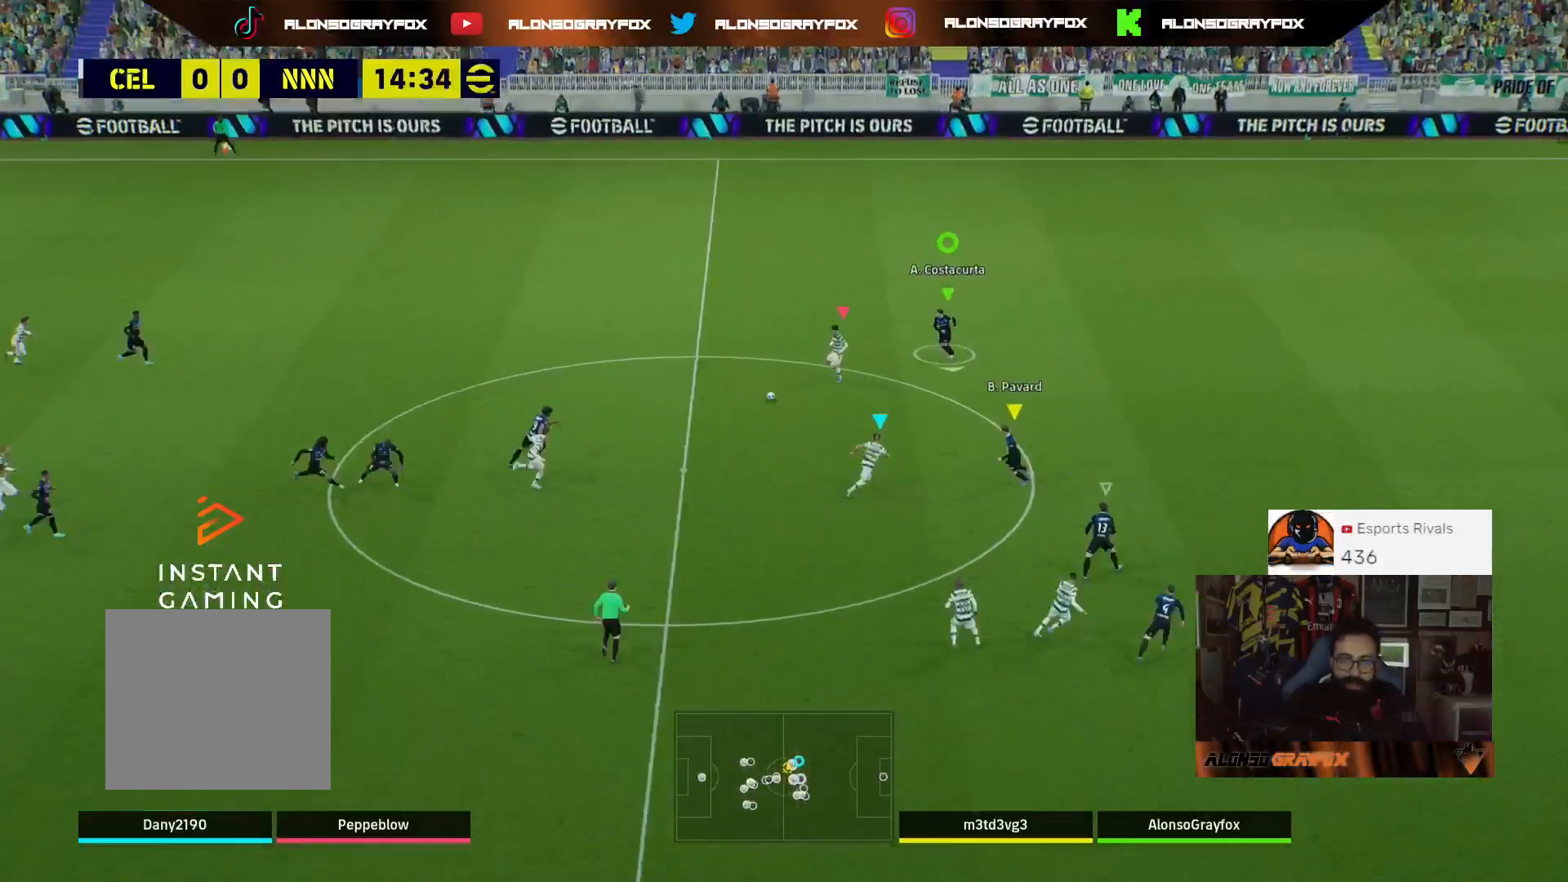
{"buttons": ["L2", "R2", "L3"], "left_stick": "up-left", "right_stick": "center", "events": [[200, "R2", "down"], [300, "R2", "up"], [300, "left_stick", "left"], [400, "R2", "down"], [467, "left_stick", "up-left"]]}
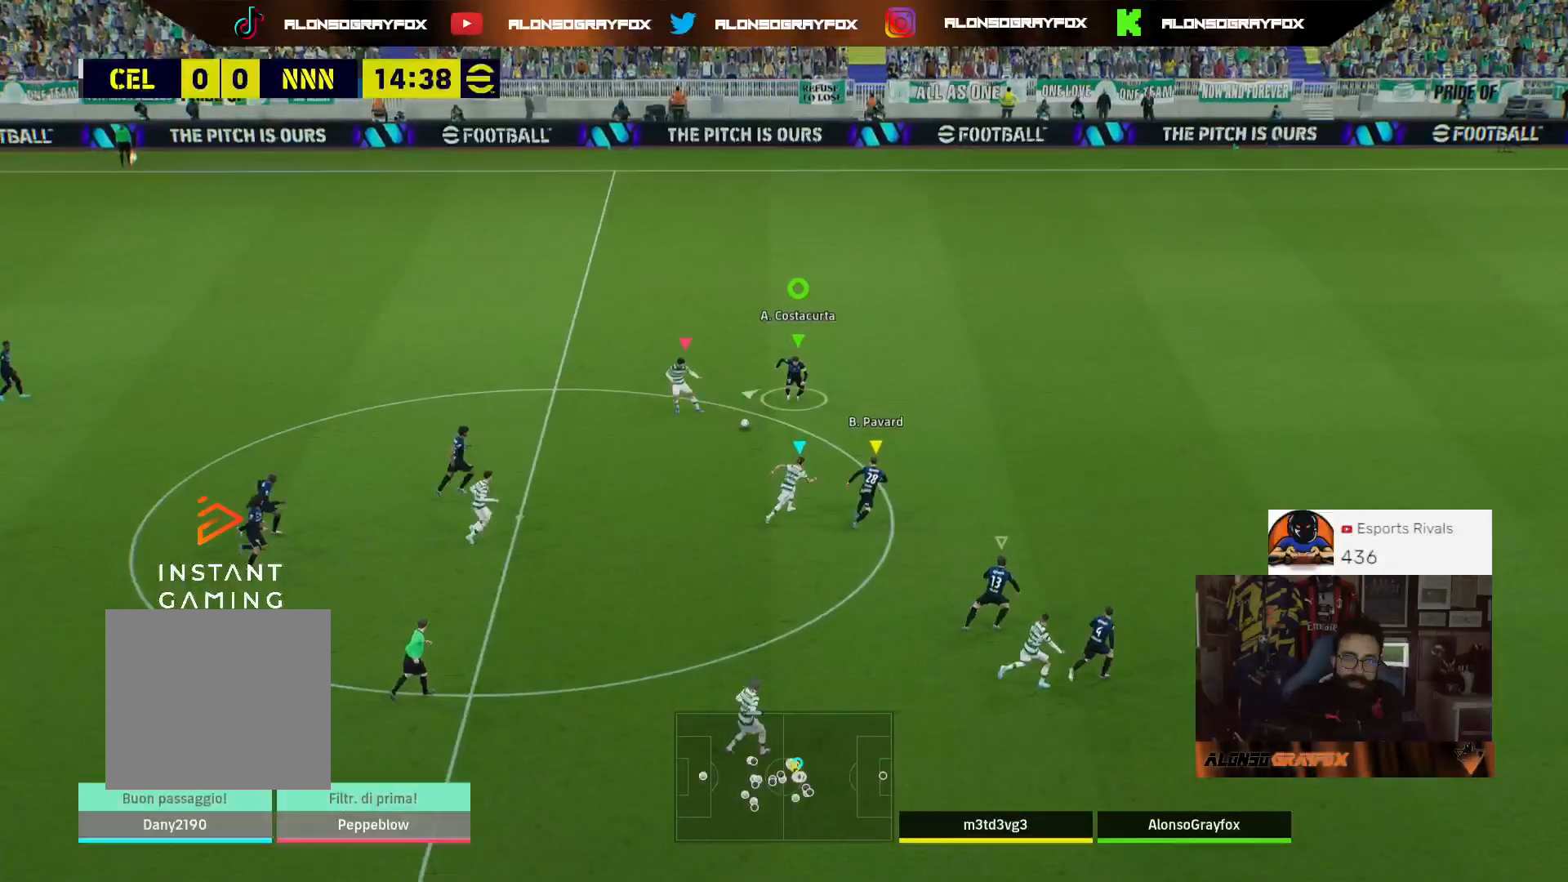
{"buttons": ["L2", "R2", "L3"], "left_stick": "up", "right_stick": "center", "events": [[367, "left_stick", "up"]]}
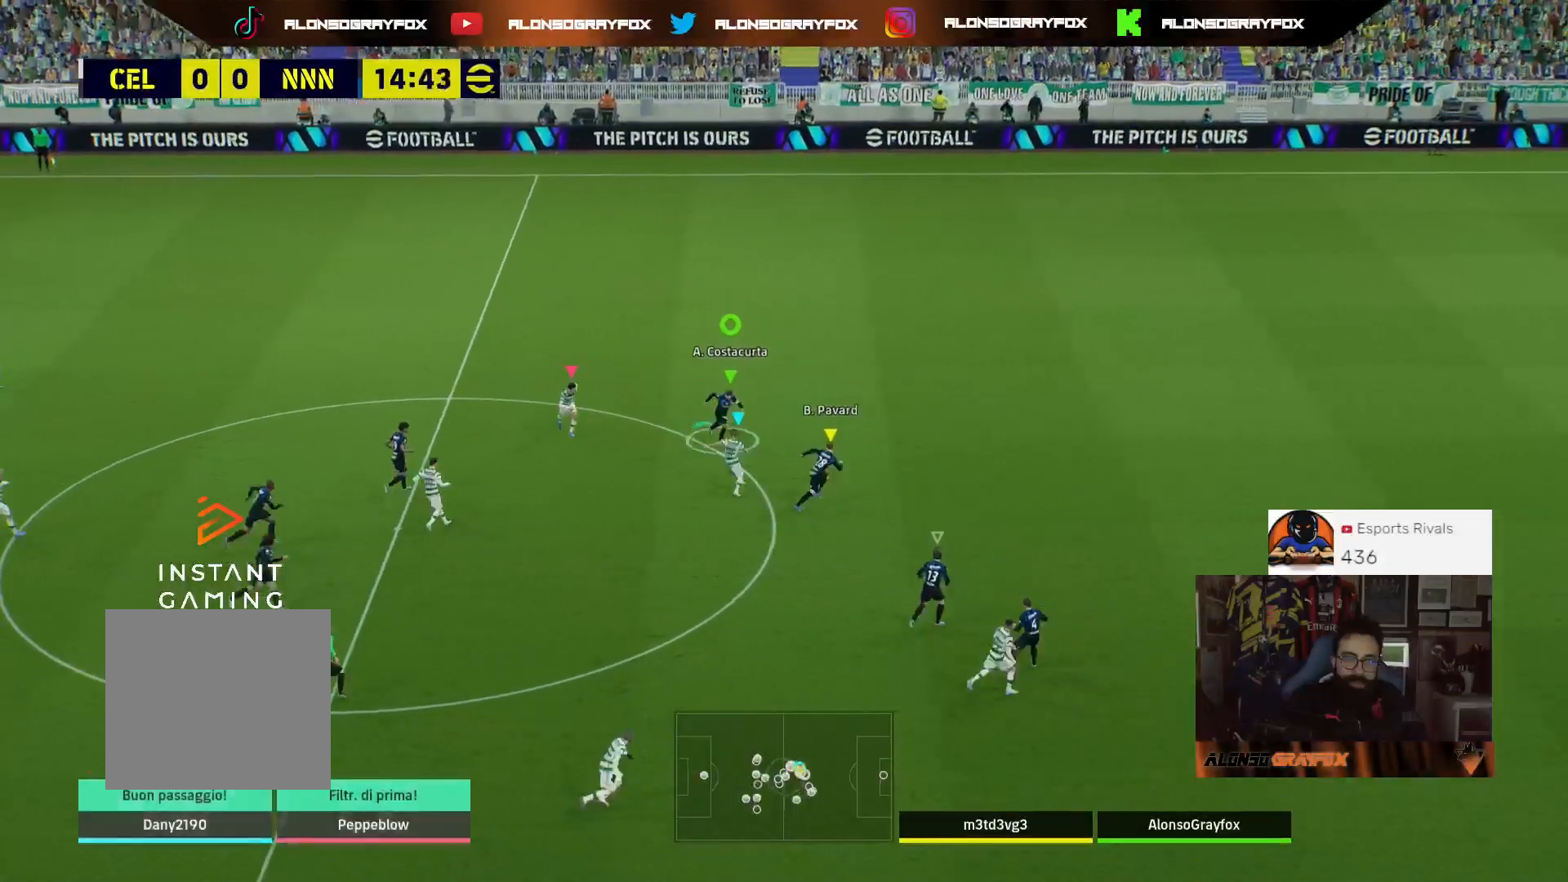
{"buttons": ["L2", "R2", "L3"], "left_stick": "up", "right_stick": "center", "events": [[33, "left_stick", "up-right"], [467, "left_stick", "up"]]}
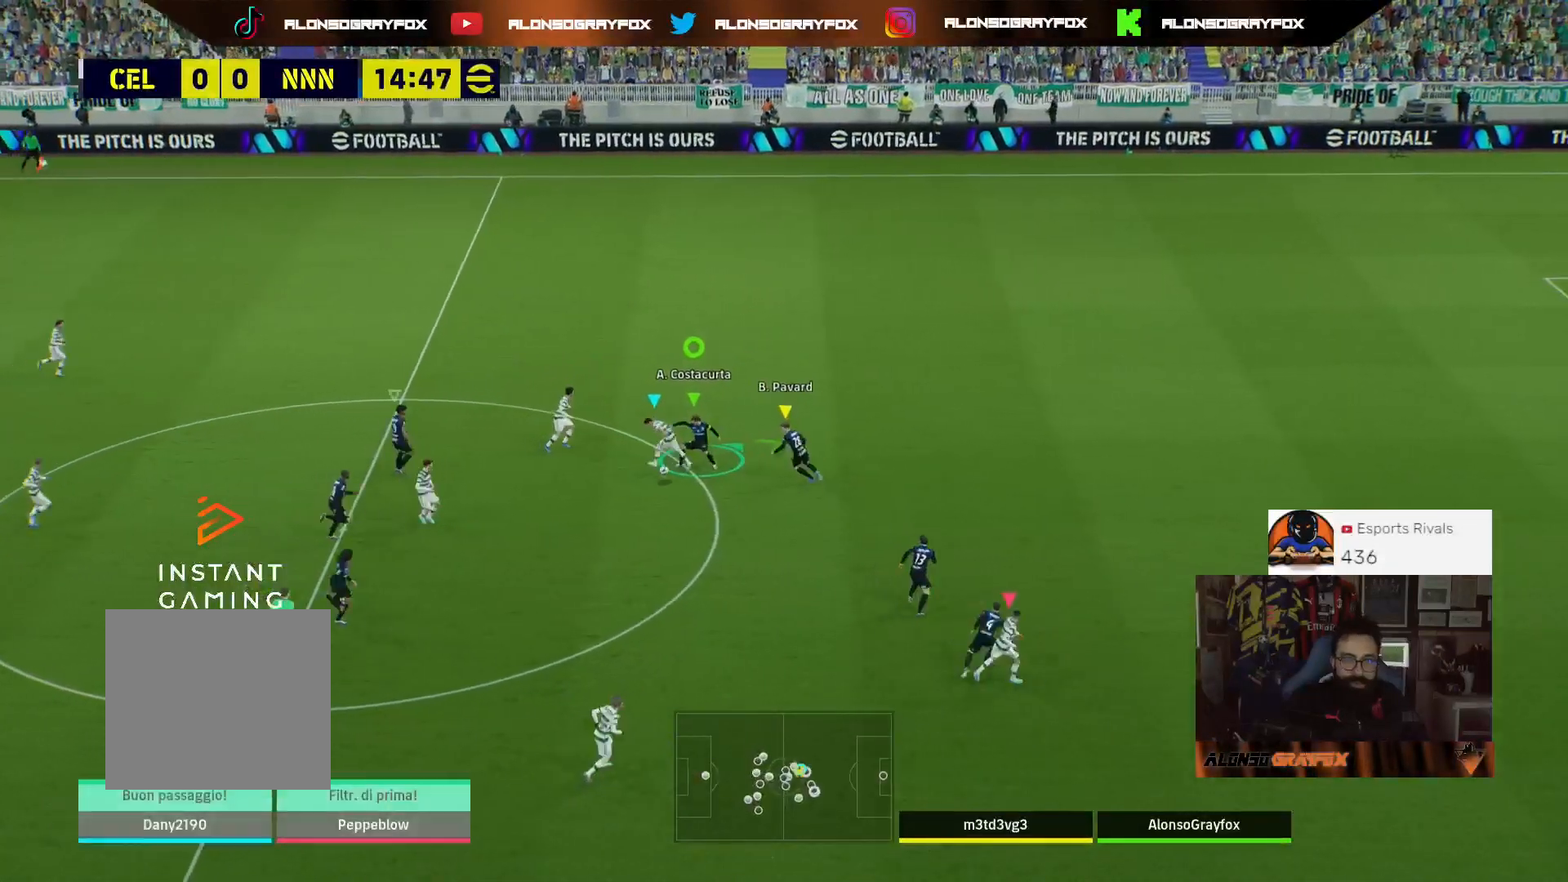
{"buttons": ["CROSS", "L2", "R2", "L3"], "left_stick": "left", "right_stick": "center", "events": [[200, "L2", "up"], [200, "left_stick", "left"], [267, "L2", "down"], [367, "CROSS", "down"]]}
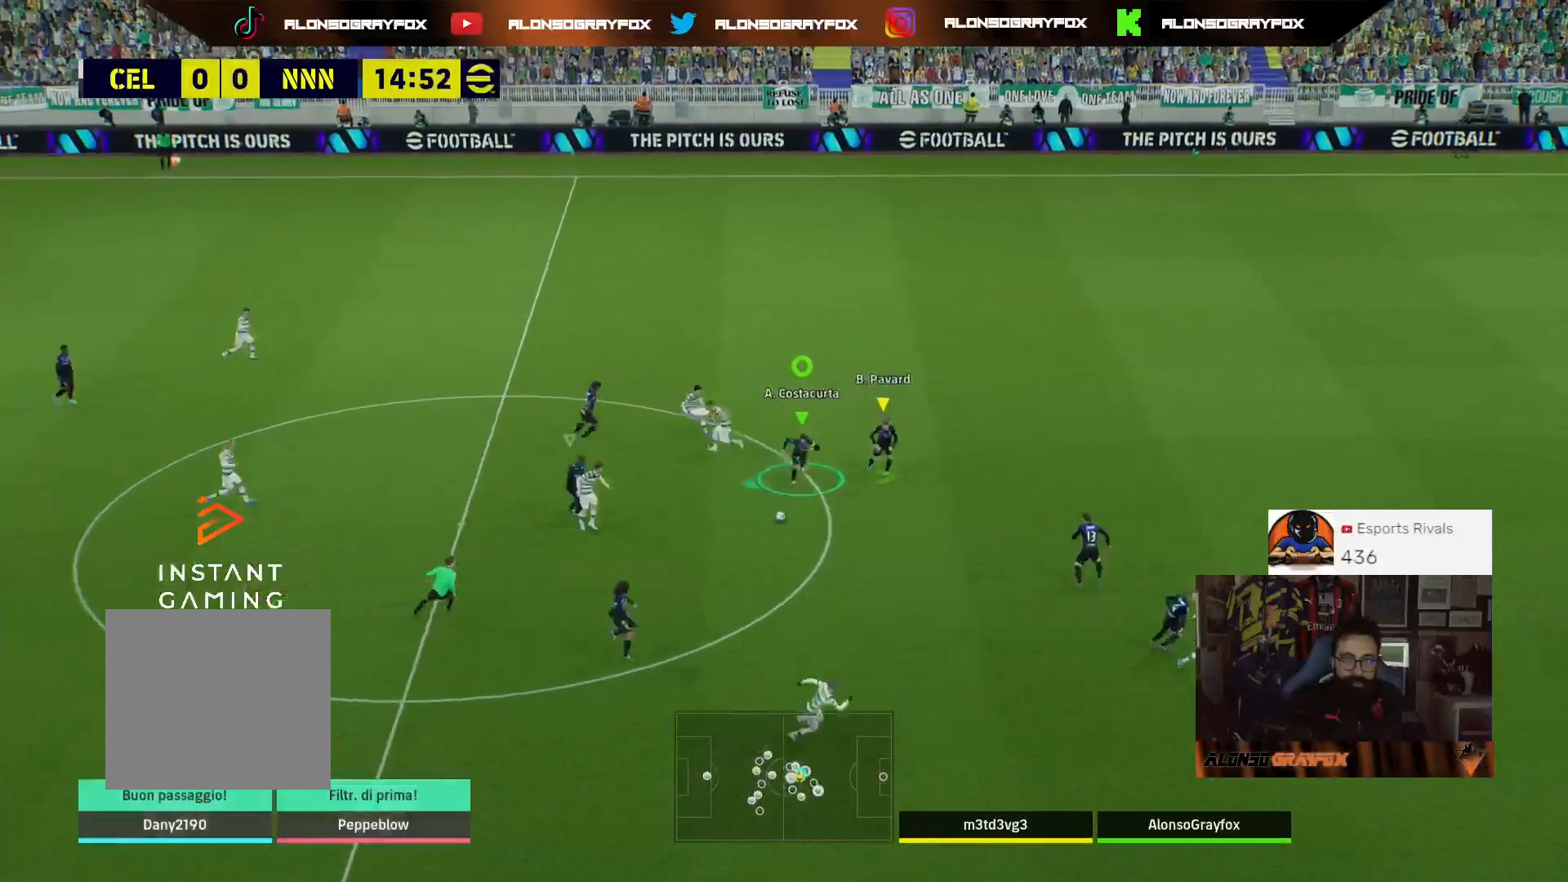
{"buttons": ["L2", "R2", "L3"], "left_stick": "left", "right_stick": "center", "events": [[33, "CROSS", "up"]]}
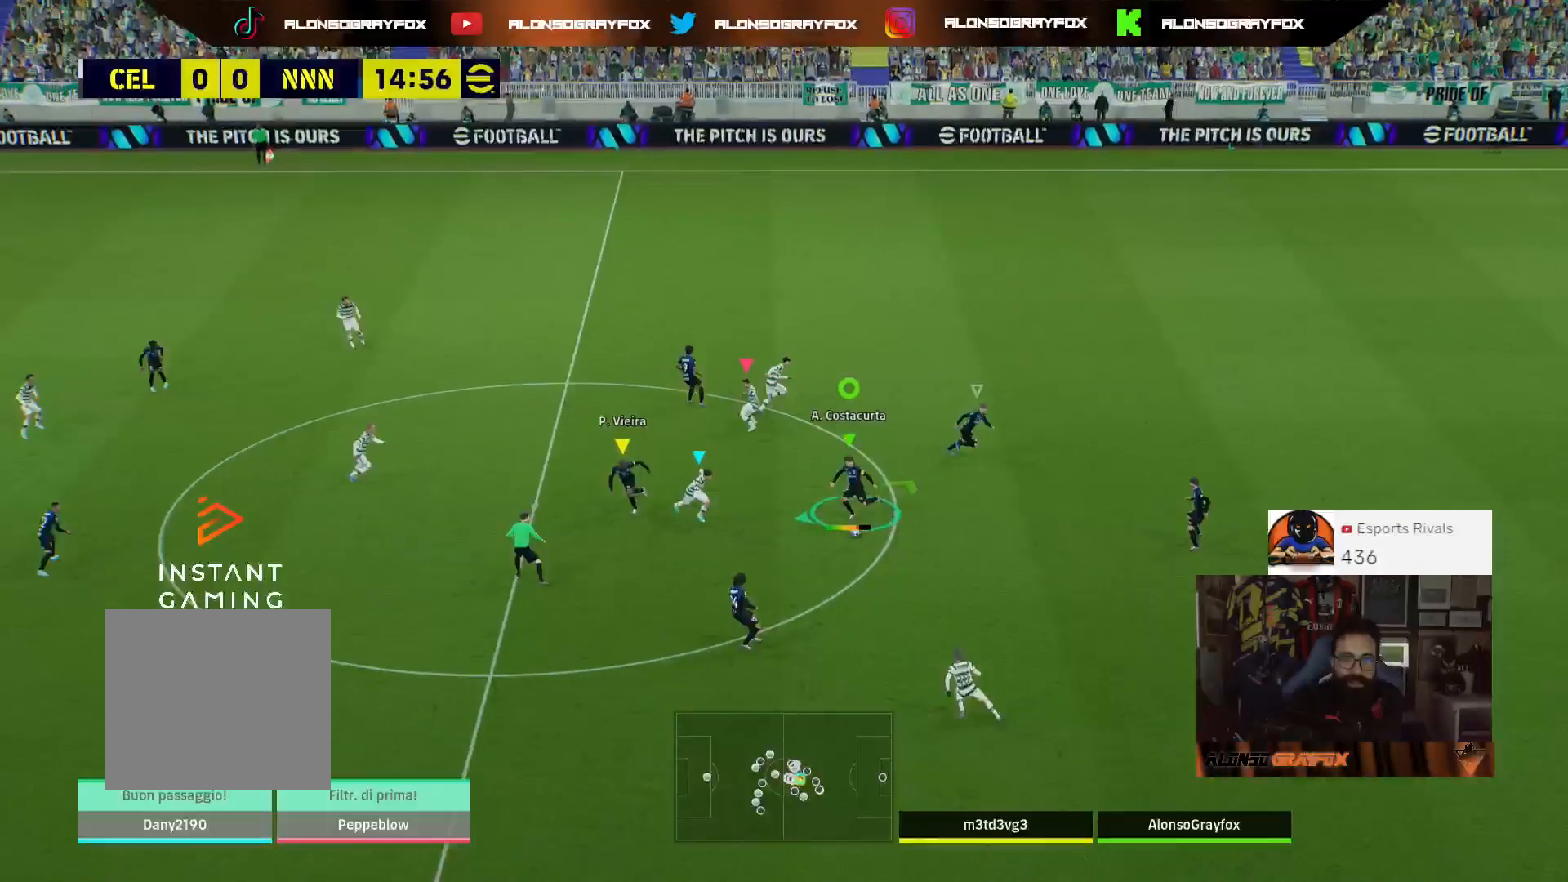
{"buttons": ["L3"], "left_stick": "left", "right_stick": "center", "events": [[400, "L2", "up"], [400, "R2", "up"]]}
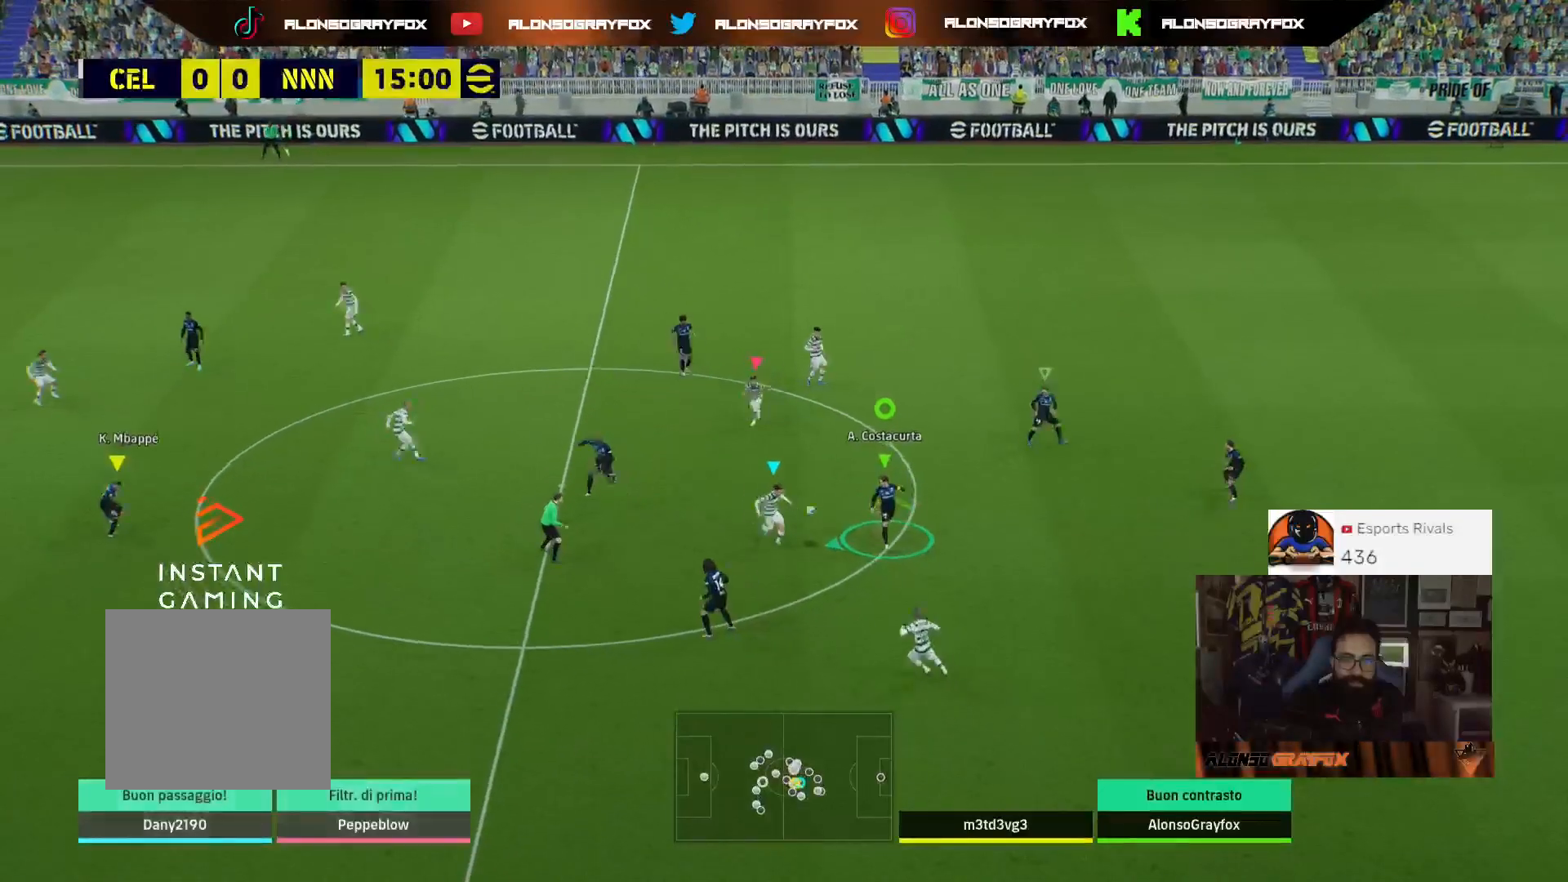
{"buttons": ["R2"], "left_stick": "down-right", "right_stick": "center", "events": [[167, "L3", "up"], [167, "R2", "down"], [200, "left_stick", "down-left"], [467, "left_stick", "down-right"]]}
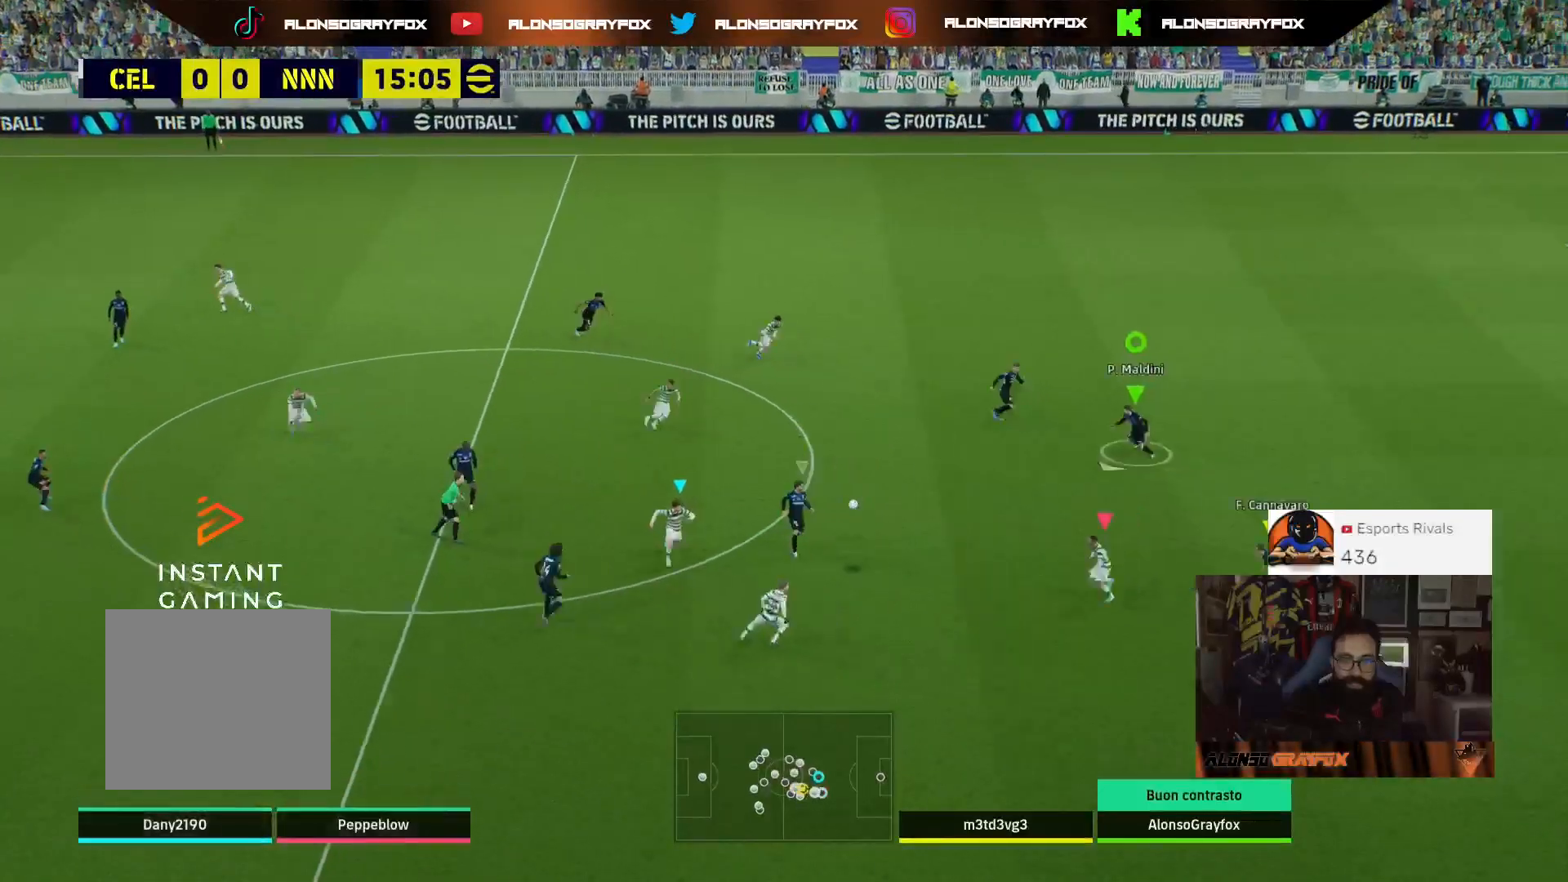
{"buttons": ["L2", "R1", "R2", "L3"], "left_stick": "down-right", "right_stick": "center", "events": [[67, "L3", "down"], [67, "R1", "down"], [500, "L2", "down"]]}